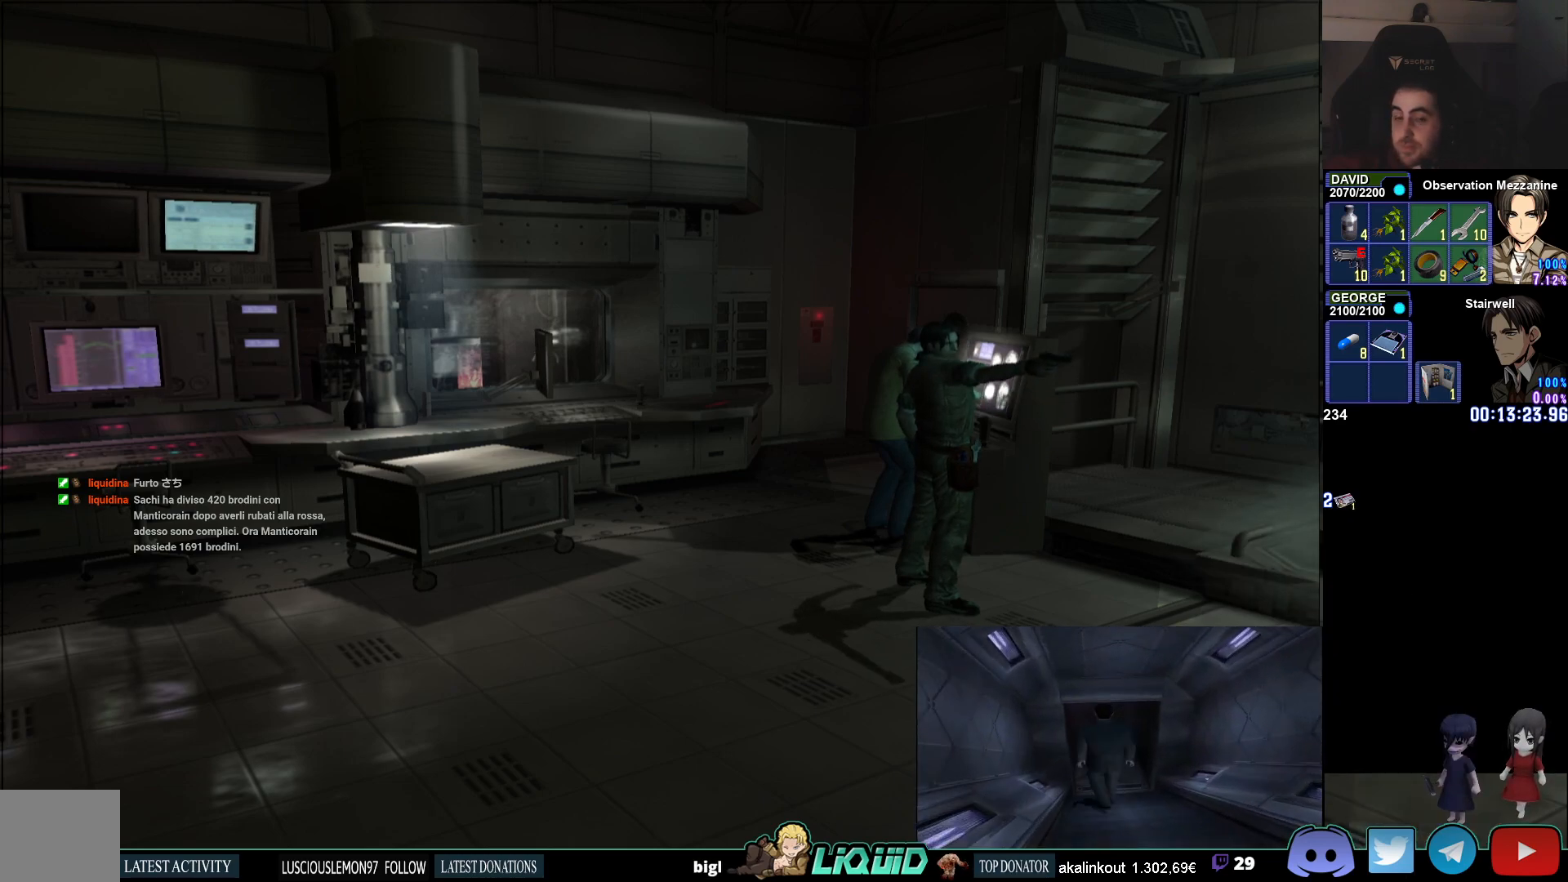
Gameplay with a controller (PlayStation layout); each line is a JSON object with the inputs held at the frame after it (dt_ms = milliseconds from this image to that frame). "events" lists button and stick changes between this image and that frame as [ms after this image, input, new state], when the widget could be followed in between.
{"dt_ms": 500, "buttons": ["R1"], "left_stick": "down", "right_stick": "center", "events": [[250, "left_stick", "down"]]}
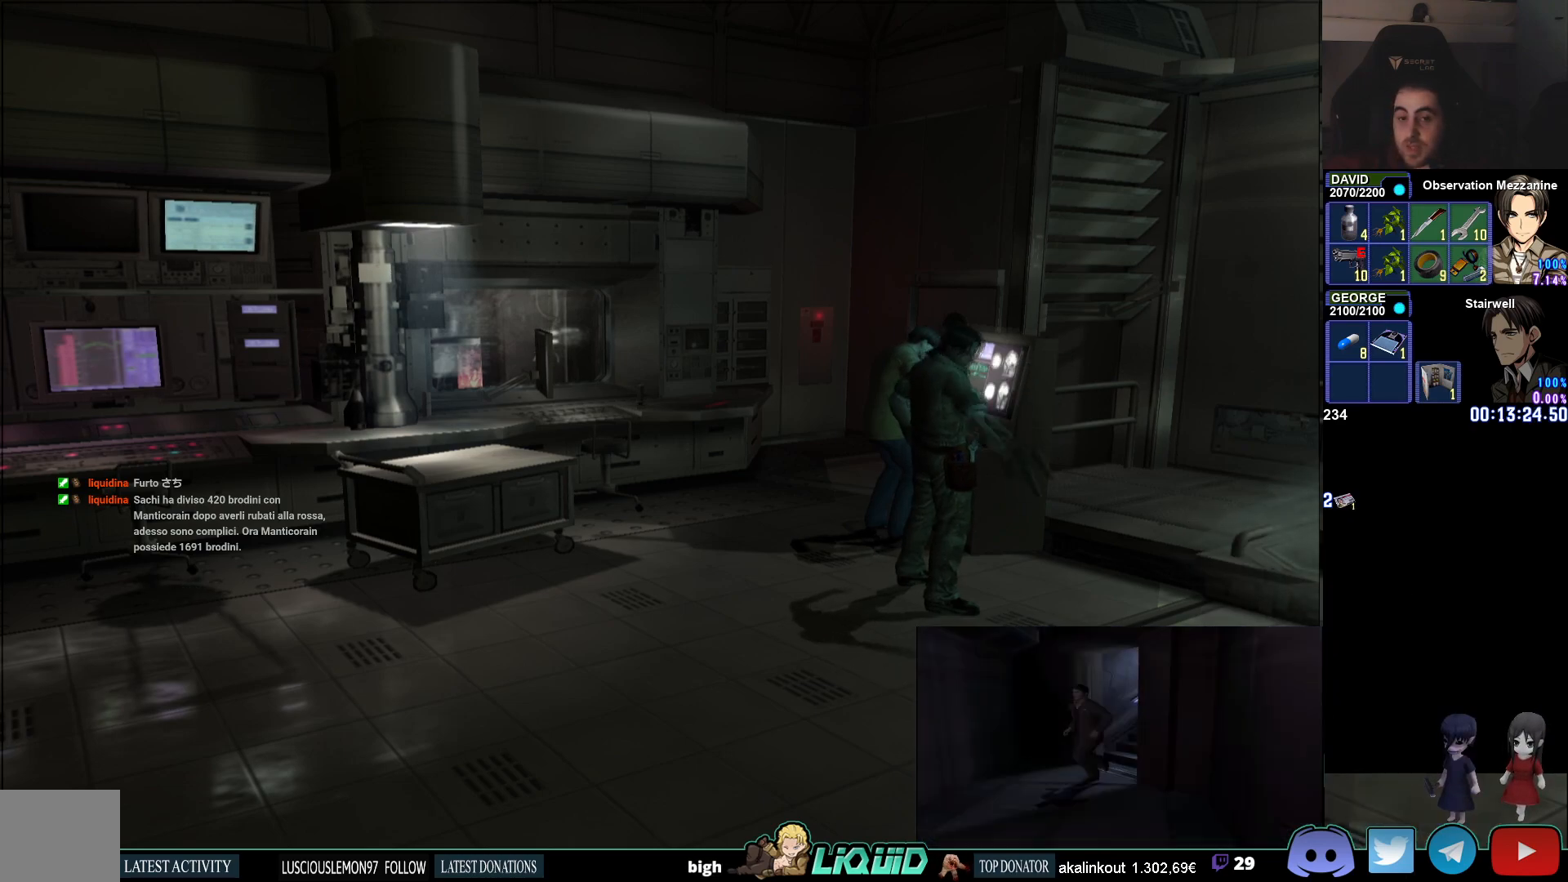
{"dt_ms": 500, "buttons": ["R1"], "left_stick": "down", "right_stick": "center", "events": []}
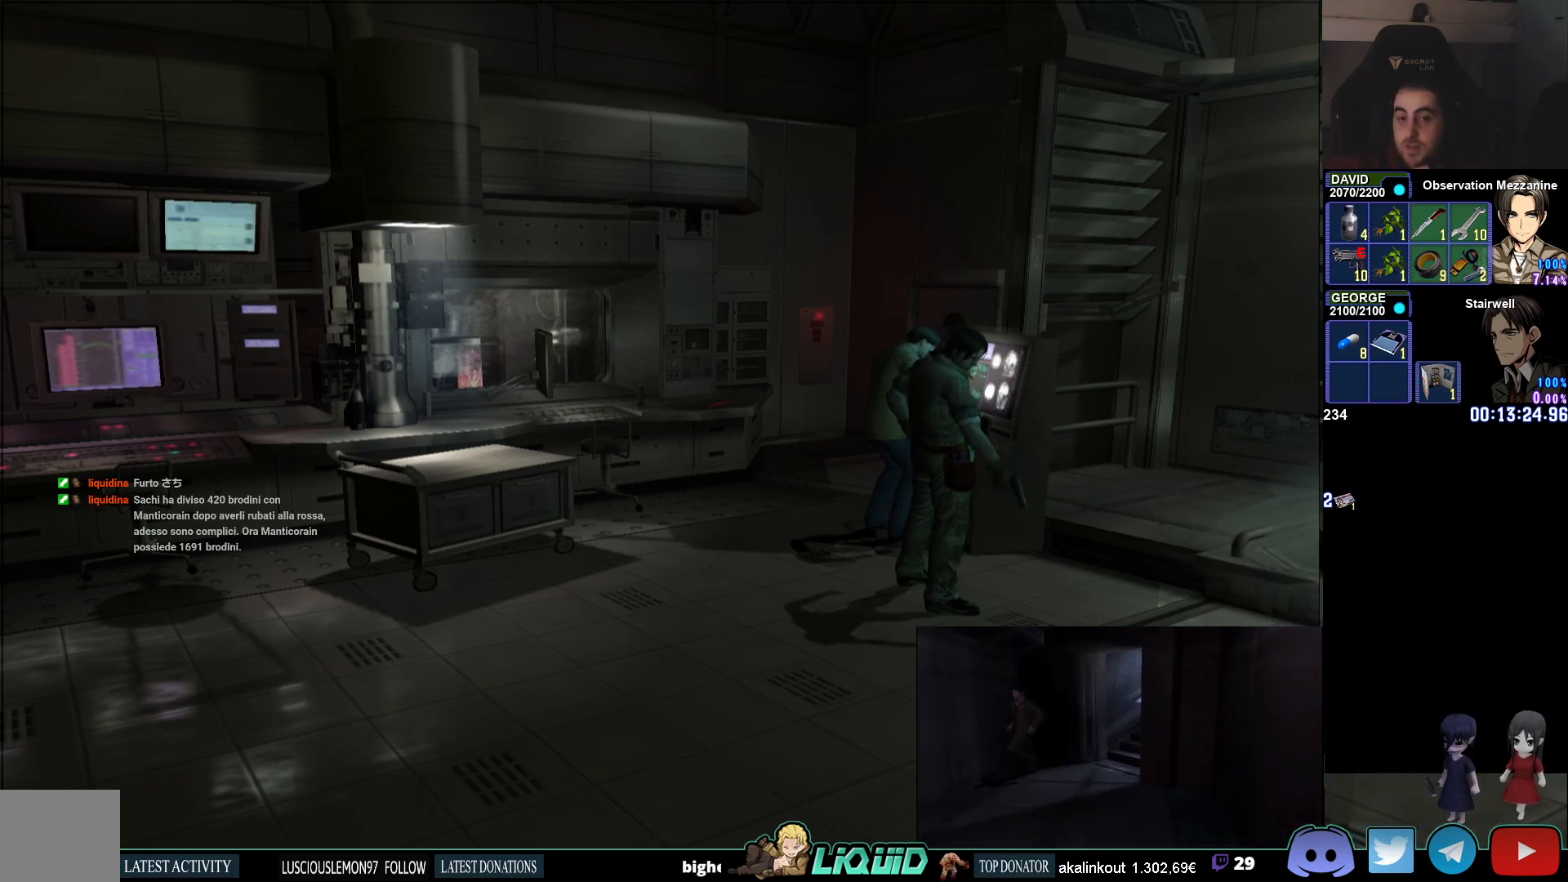
{"dt_ms": 500, "buttons": ["R1"], "left_stick": "down", "right_stick": "center", "events": []}
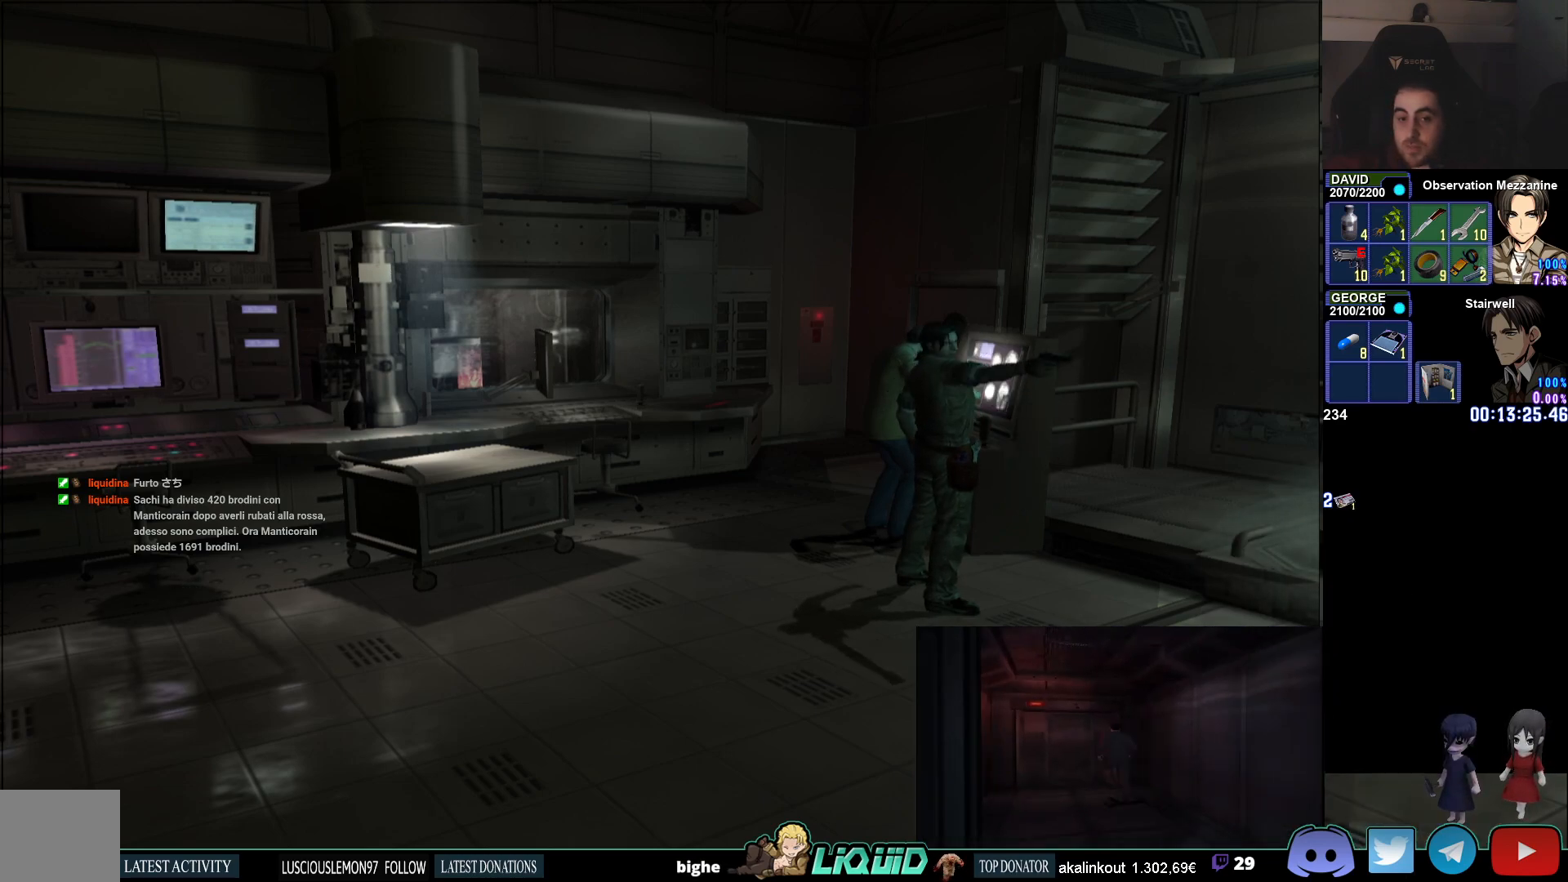
{"dt_ms": 500, "buttons": ["L1", "R1"], "left_stick": "center", "right_stick": "center", "events": [[250, "left_stick", "center"], [283, "L1", "down"]]}
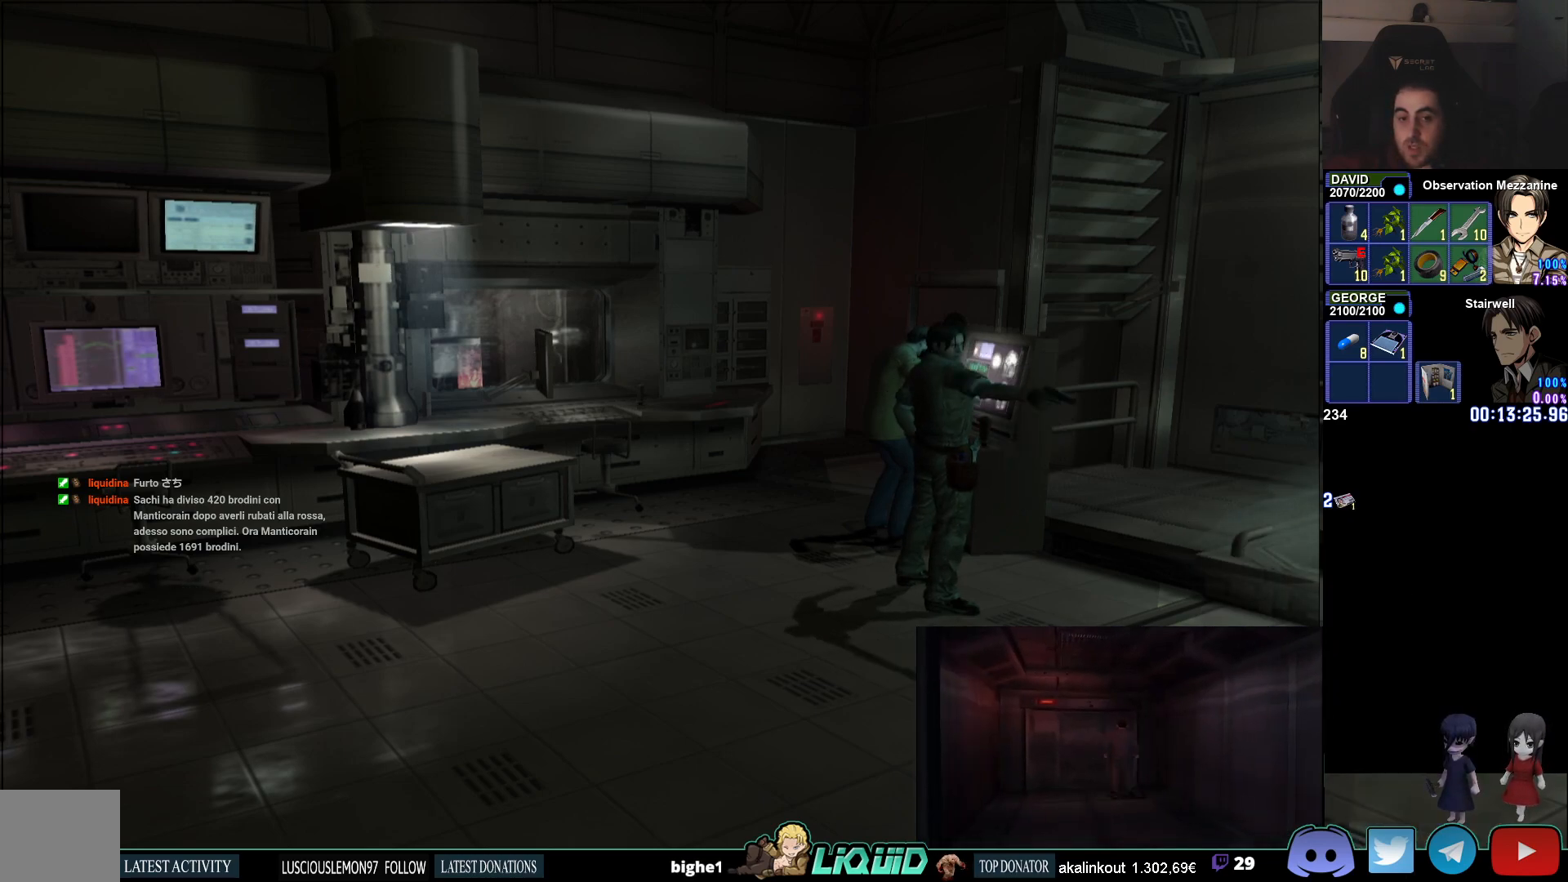
{"dt_ms": 500, "buttons": ["R1"], "left_stick": "down", "right_stick": "center", "events": [[383, "L1", "up"], [450, "left_stick", "down"]]}
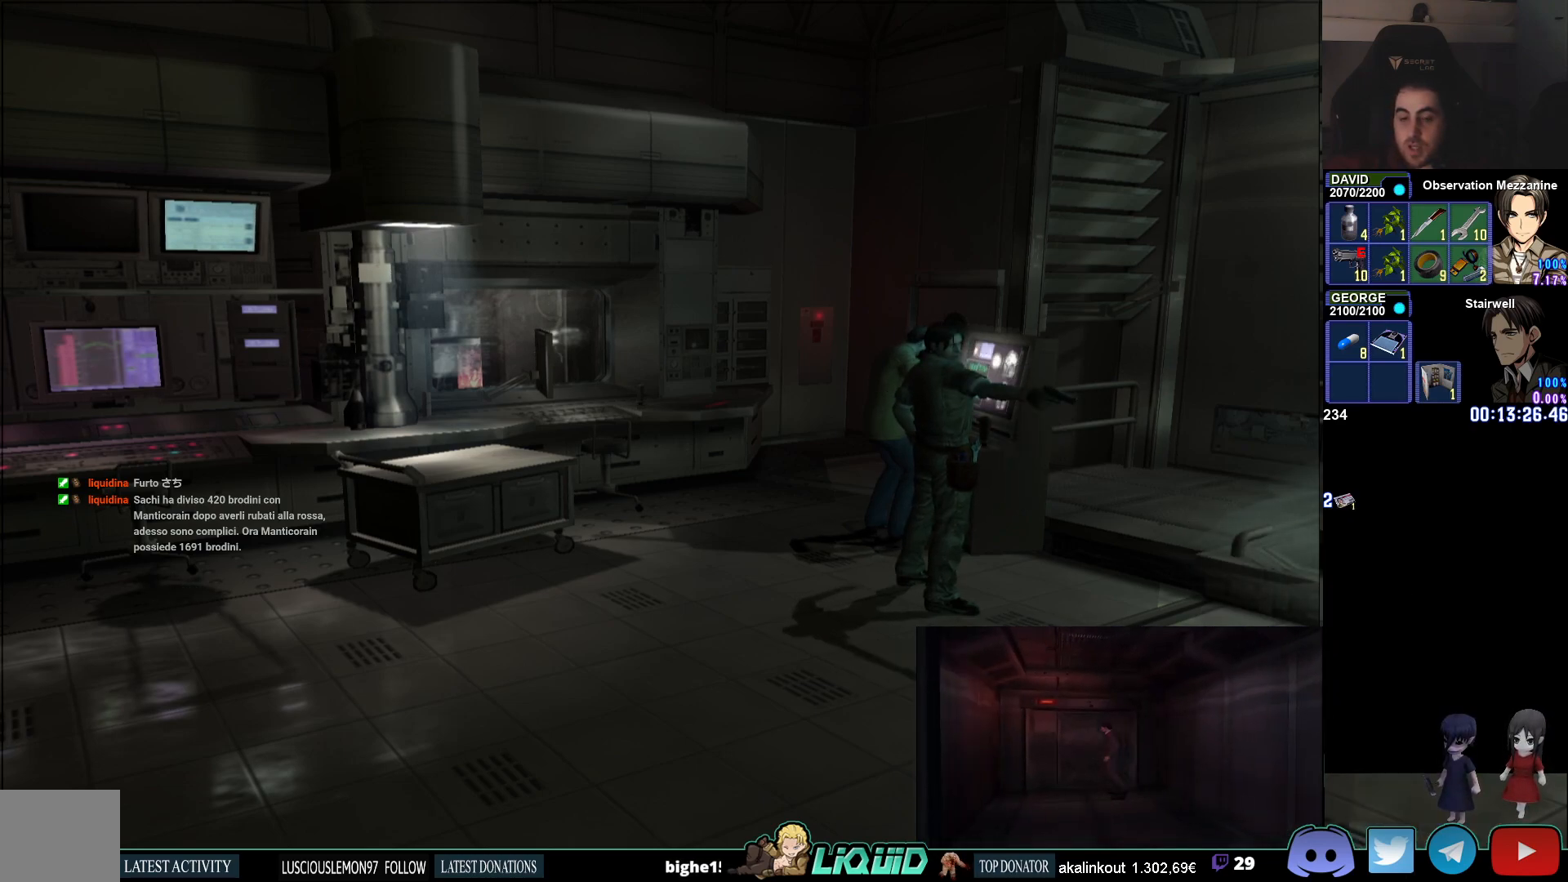
{"dt_ms": 500, "buttons": ["L1", "R1"], "left_stick": "center", "right_stick": "center", "events": [[67, "L1", "down"], [83, "left_stick", "center"]]}
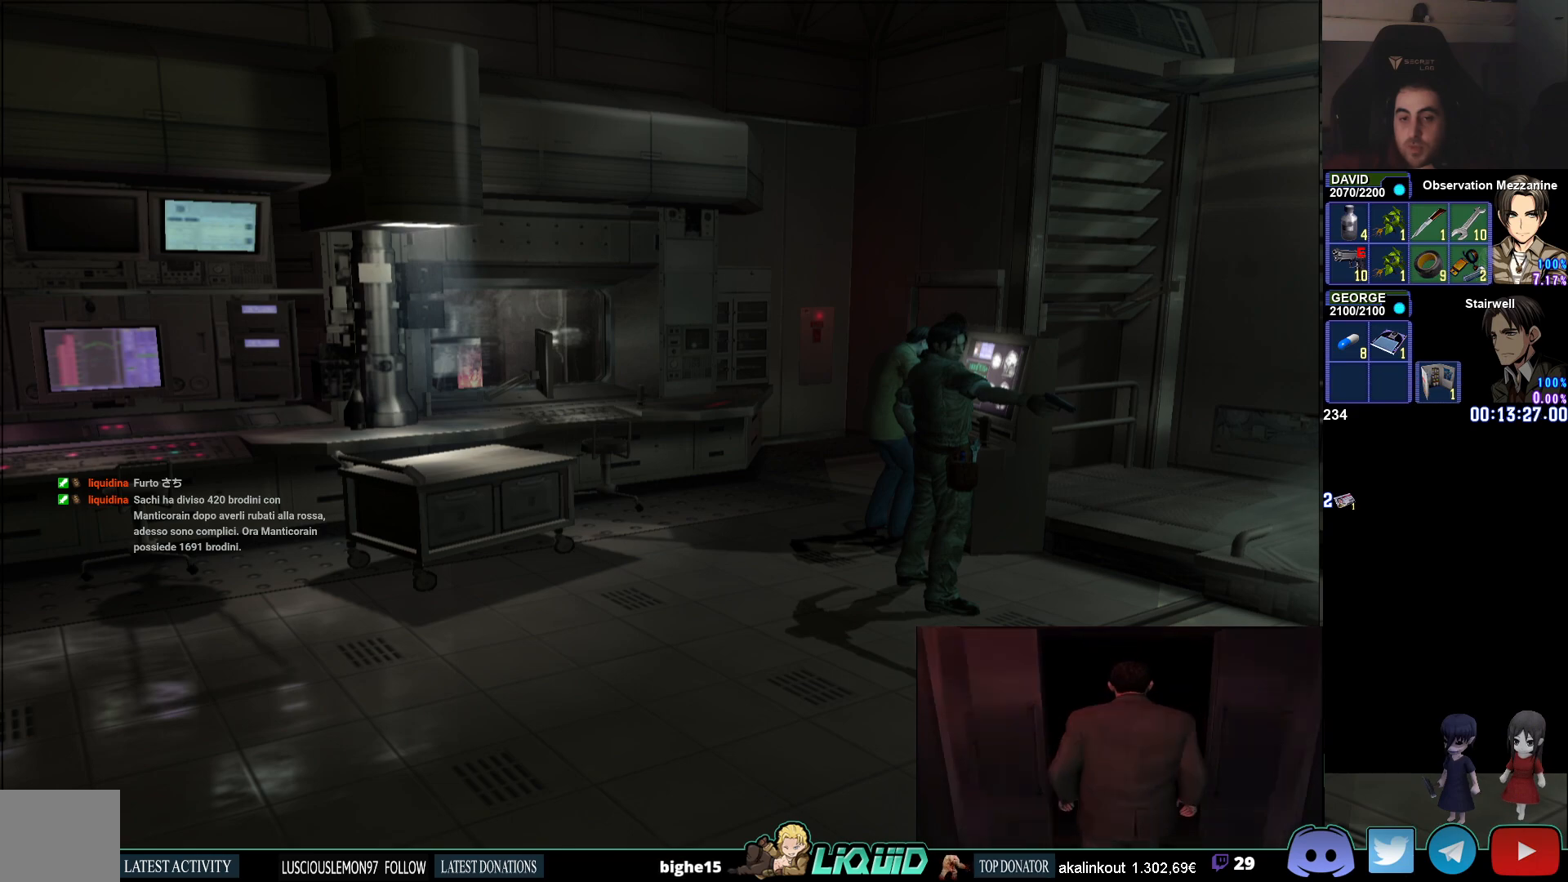
{"dt_ms": 500, "buttons": ["L1", "R1"], "left_stick": "center", "right_stick": "center", "events": [[17, "left_stick", "down"], [83, "L1", "up"], [233, "L1", "down"], [367, "left_stick", "center"]]}
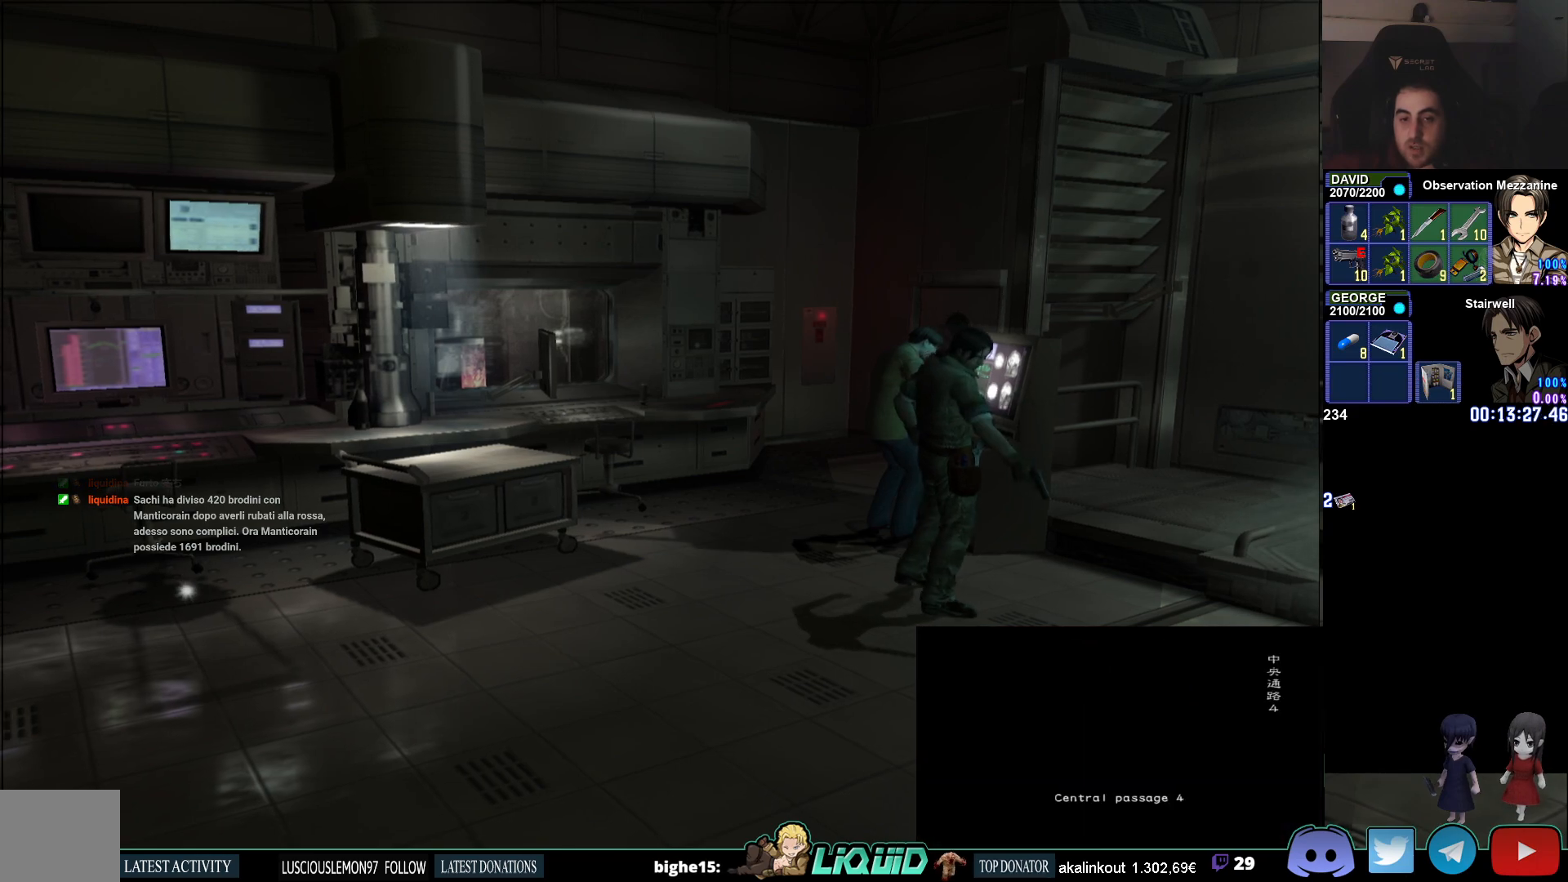
{"dt_ms": 500, "buttons": ["L1", "R1"], "left_stick": "center", "right_stick": "center", "events": [[350, "L1", "up"], [400, "left_stick", "up"], [467, "L1", "down"], [483, "left_stick", "center"]]}
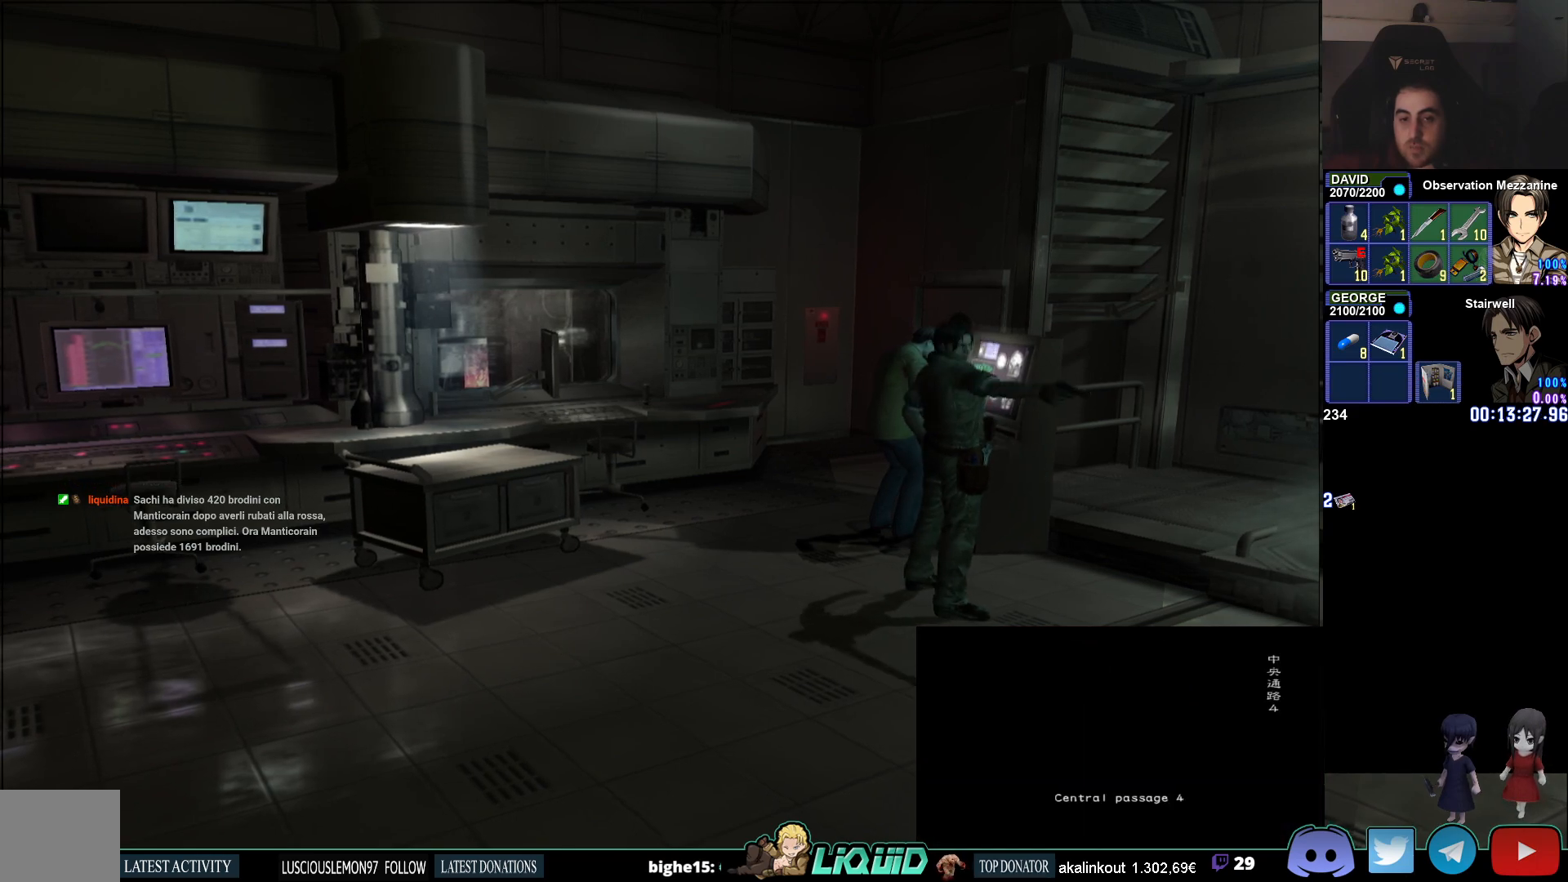
{"dt_ms": 500, "buttons": ["R1"], "left_stick": "down", "right_stick": "center", "events": [[483, "L1", "up"], [483, "left_stick", "down"]]}
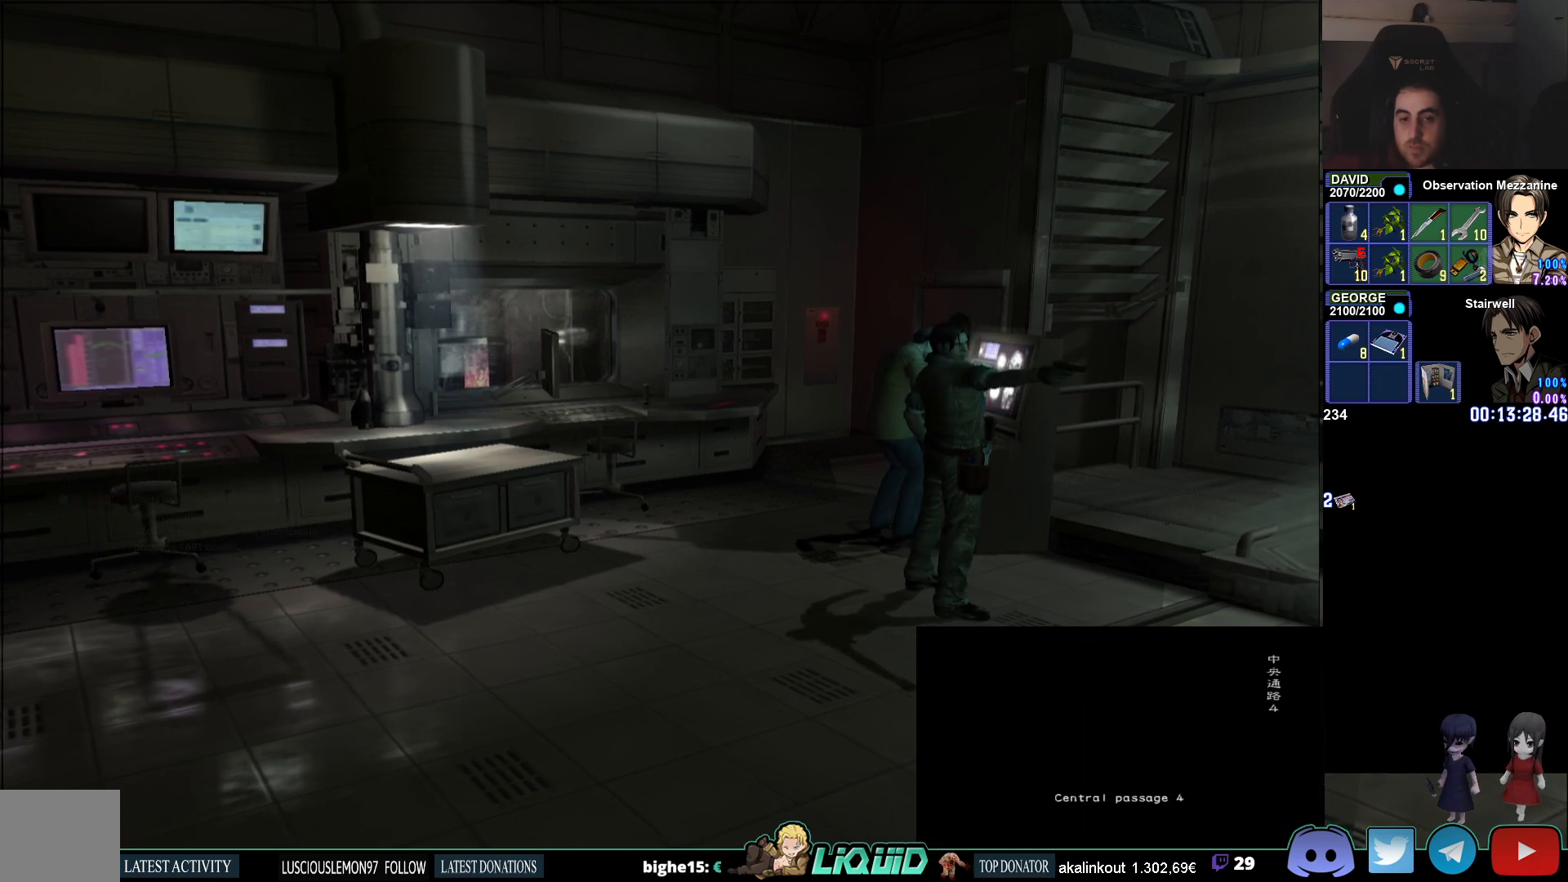
{"dt_ms": 1000, "buttons": ["L1", "R1"], "left_stick": "down-left", "right_stick": "center"}
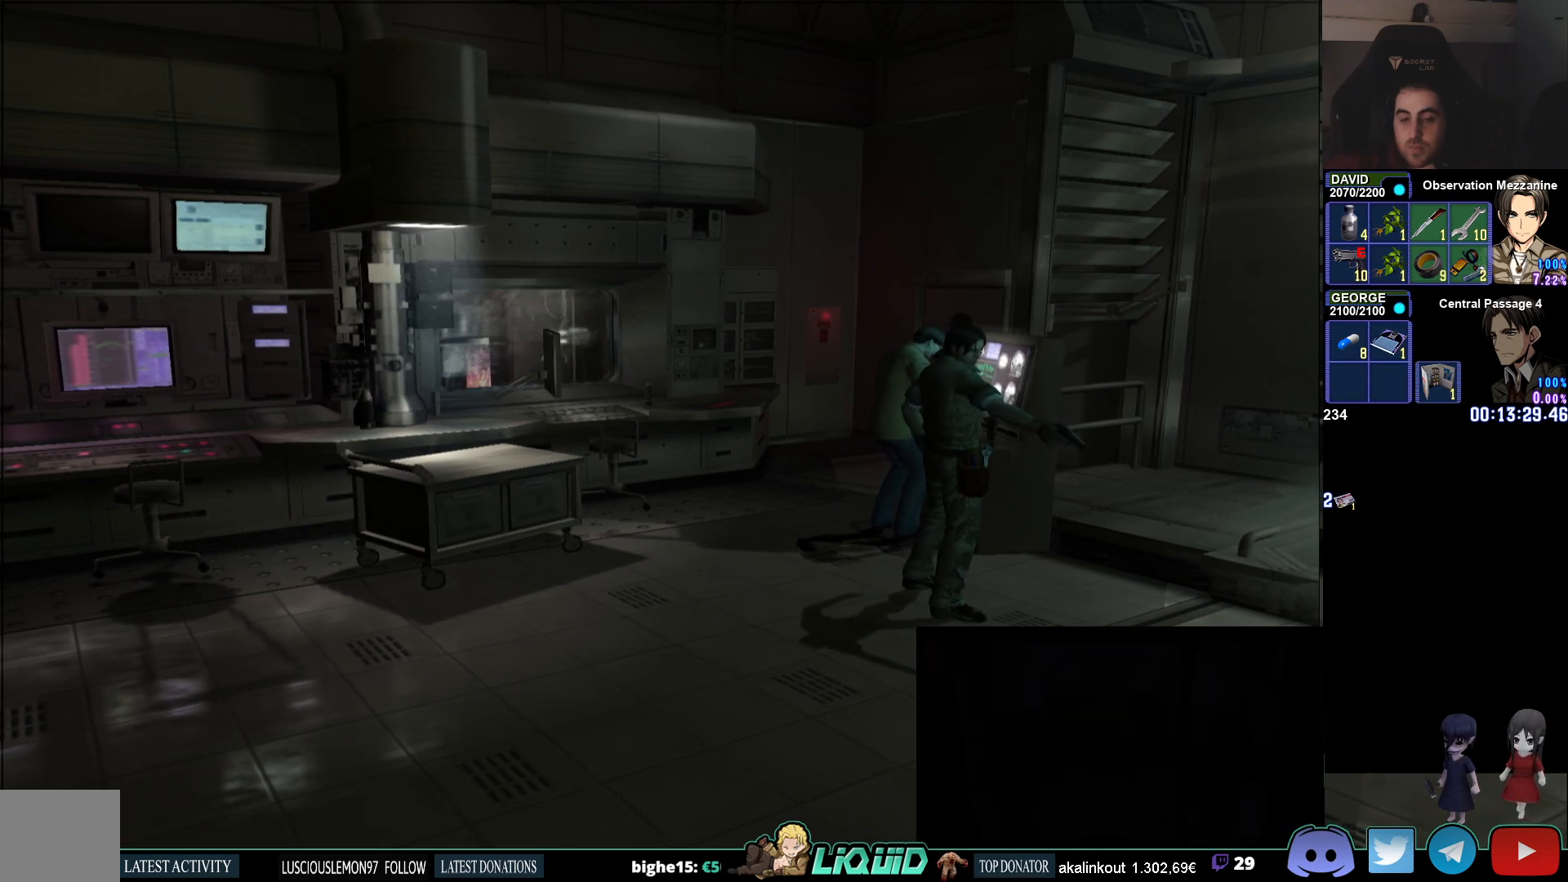
{"dt_ms": 500, "buttons": ["L1", "R1"], "left_stick": "down-left", "right_stick": "center", "events": []}
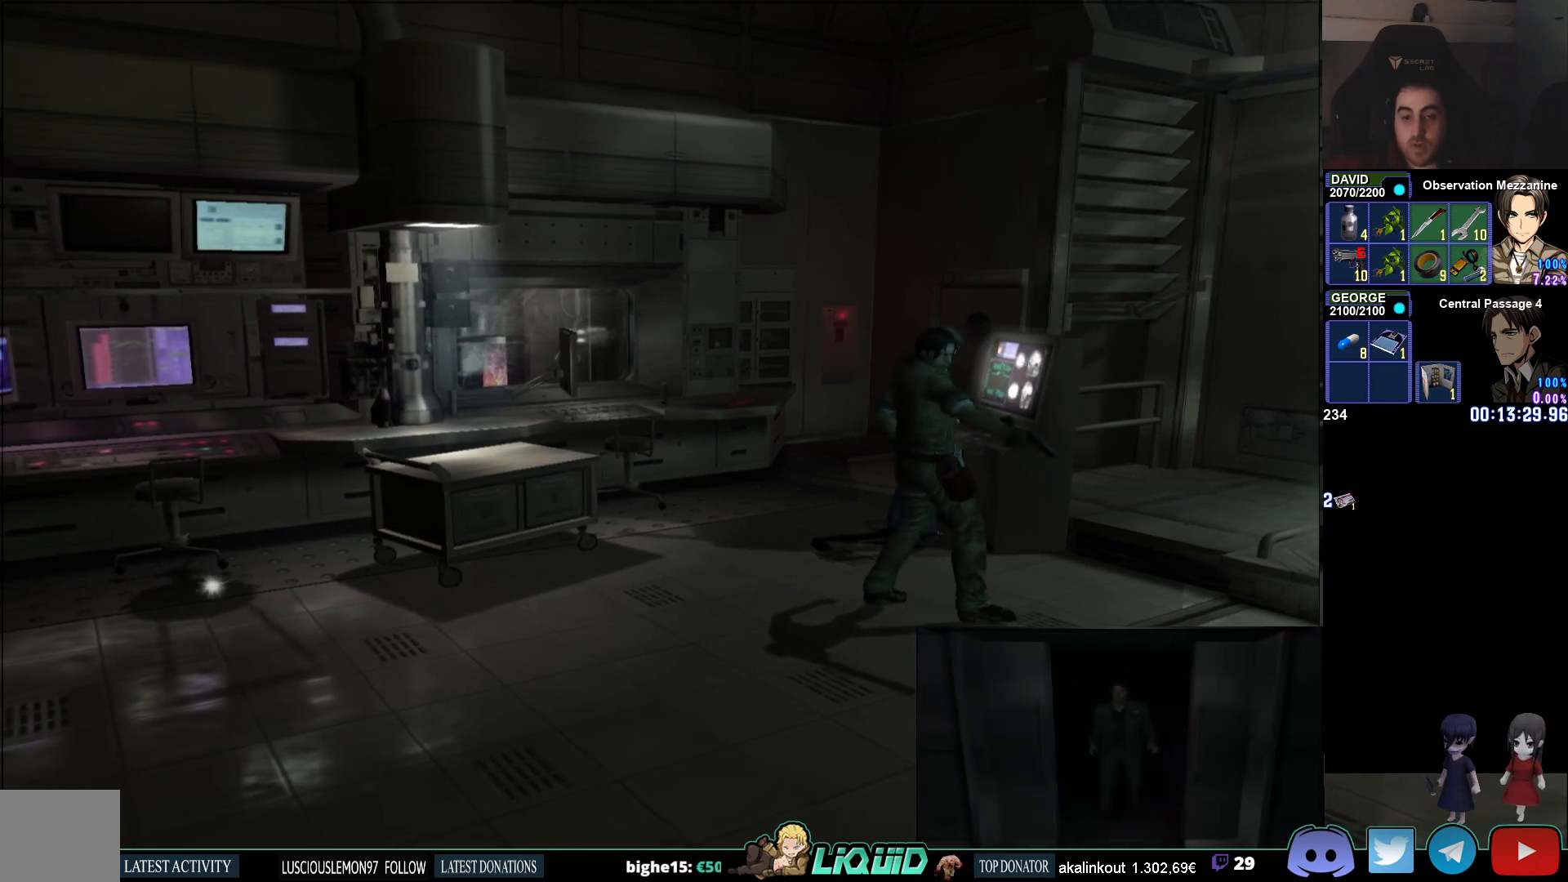
{"dt_ms": 500, "buttons": ["R1"], "left_stick": "center", "right_stick": "center", "events": [[400, "left_stick", "center"], [450, "L1", "up"]]}
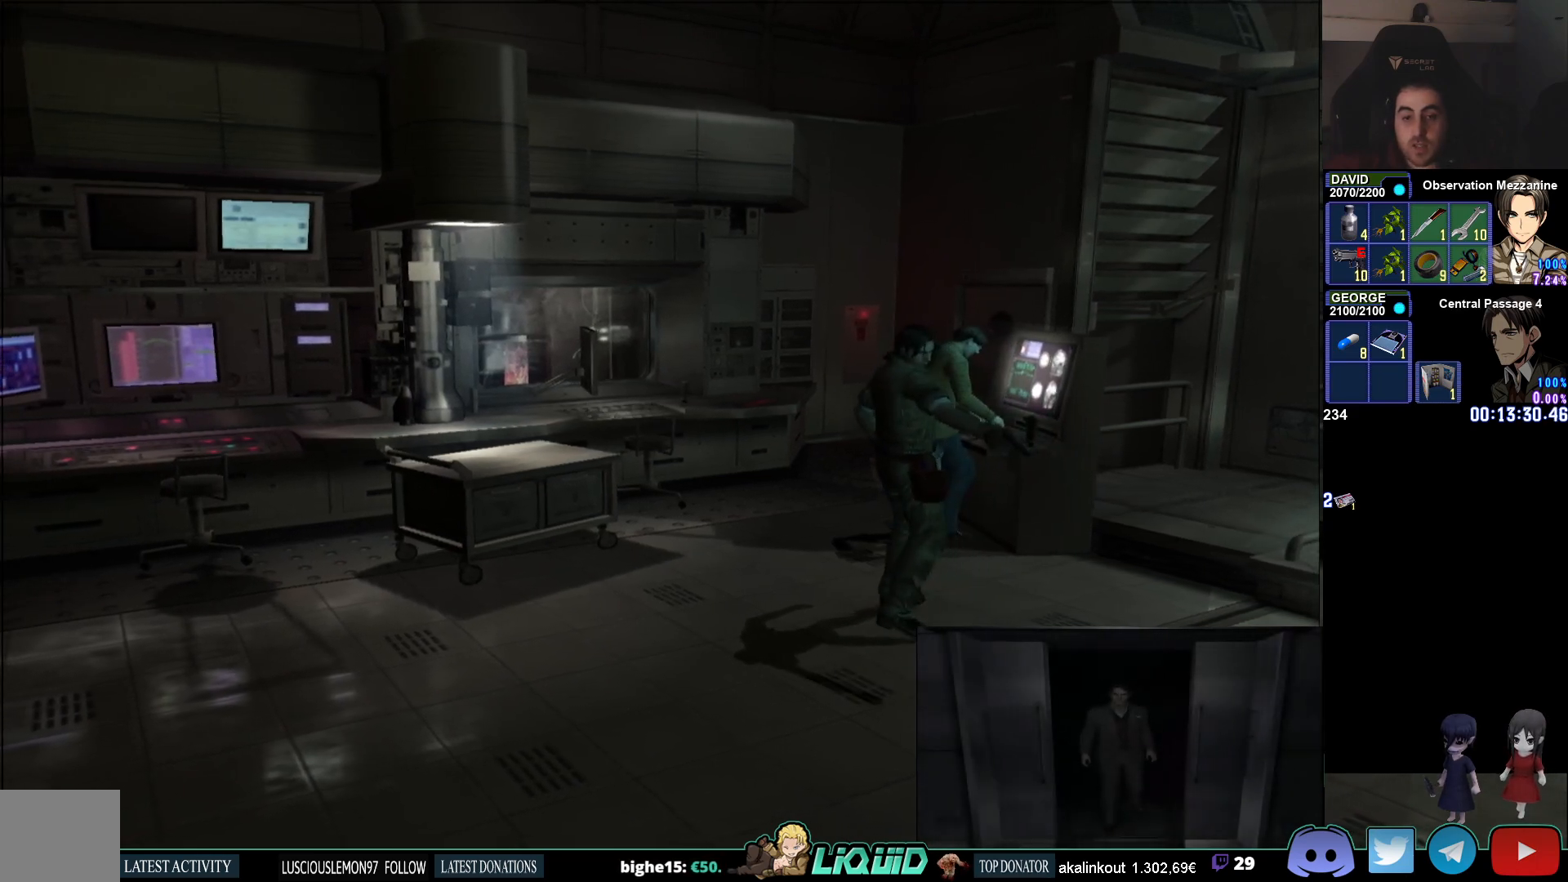
{"dt_ms": 500, "buttons": ["R1"], "left_stick": "up", "right_stick": "center", "events": [[467, "left_stick", "up"]]}
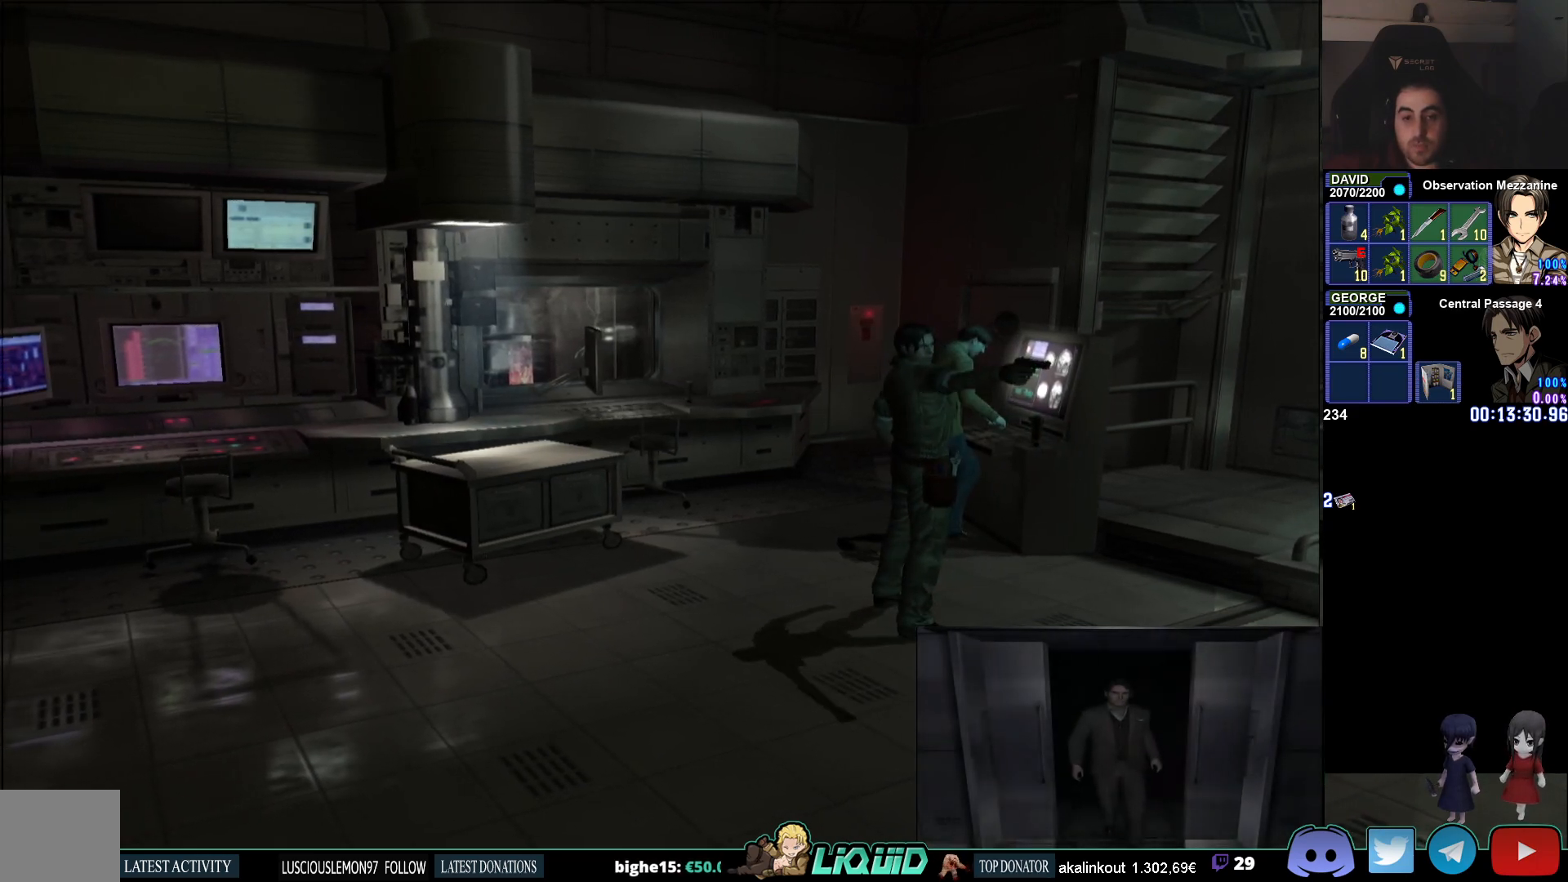
{"dt_ms": 500, "buttons": ["L1", "R1"], "left_stick": "center", "right_stick": "center", "events": [[83, "L1", "down"], [83, "left_stick", "center"]]}
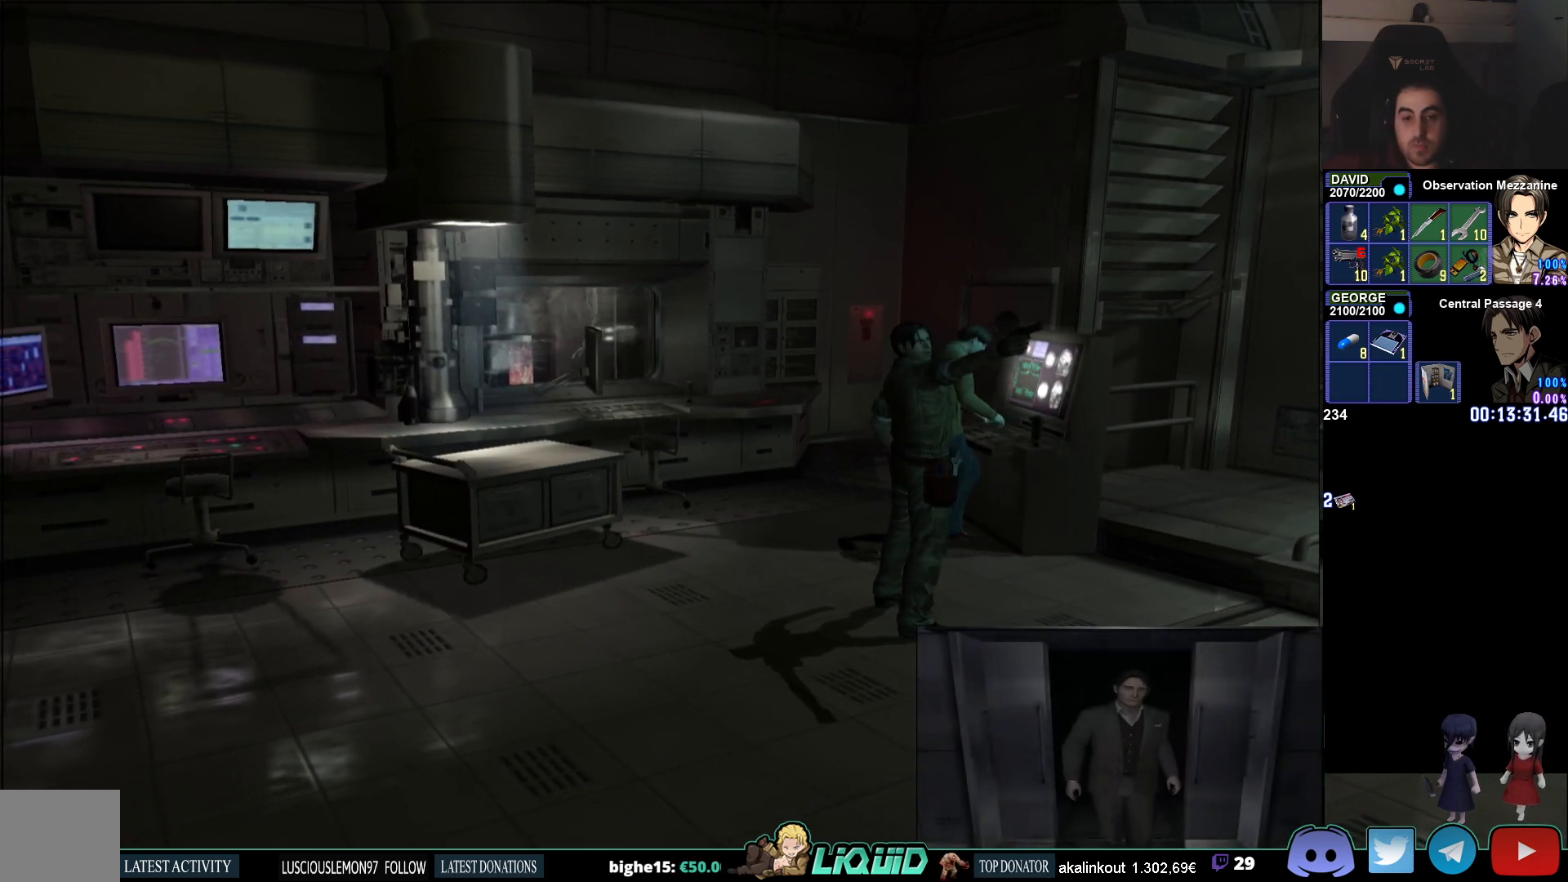
{"dt_ms": 500, "buttons": ["R1"], "left_stick": "up", "right_stick": "center", "events": [[417, "L1", "up"], [433, "left_stick", "up"]]}
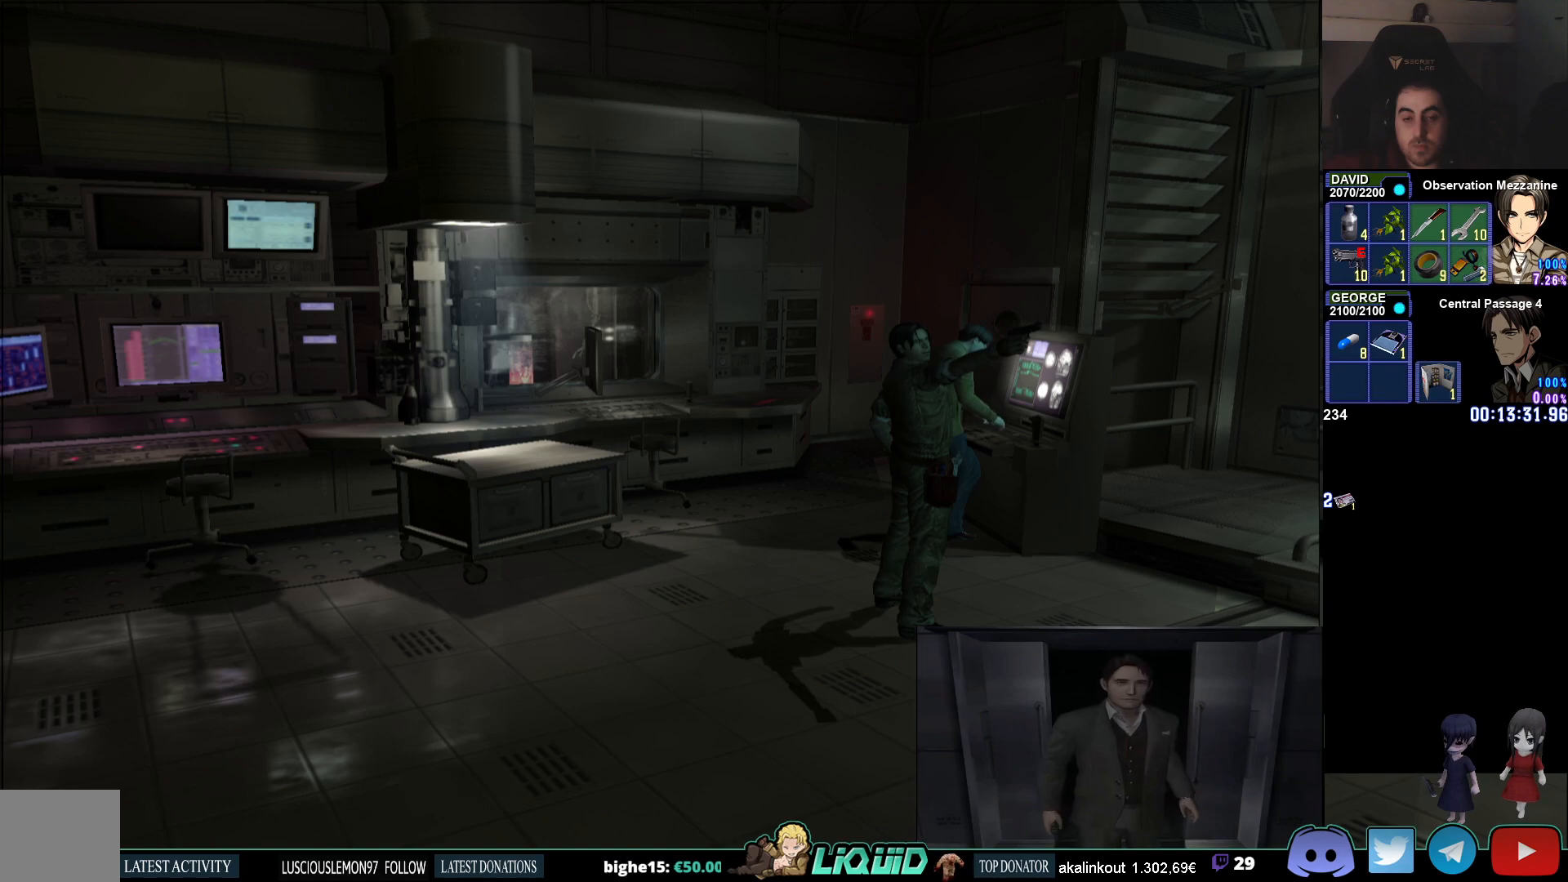
{"dt_ms": 500, "buttons": ["L1", "R1"], "left_stick": "center", "right_stick": "center", "events": [[250, "left_stick", "center"], [283, "L1", "down"]]}
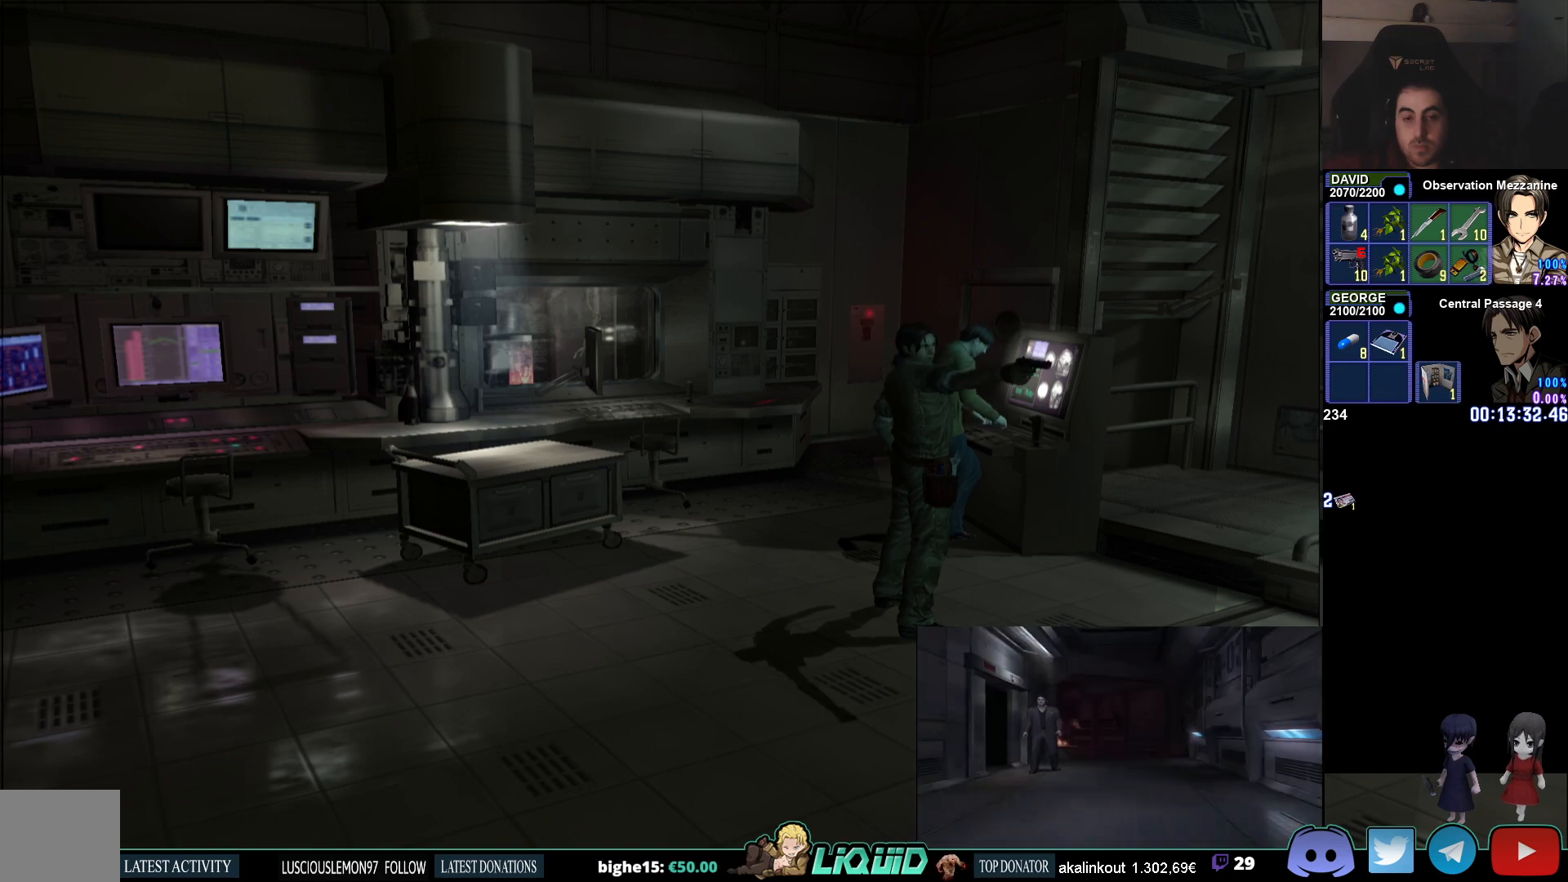
{"dt_ms": 500, "buttons": ["R1"], "left_stick": "up", "right_stick": "center", "events": [[50, "L1", "up"], [217, "left_stick", "up"]]}
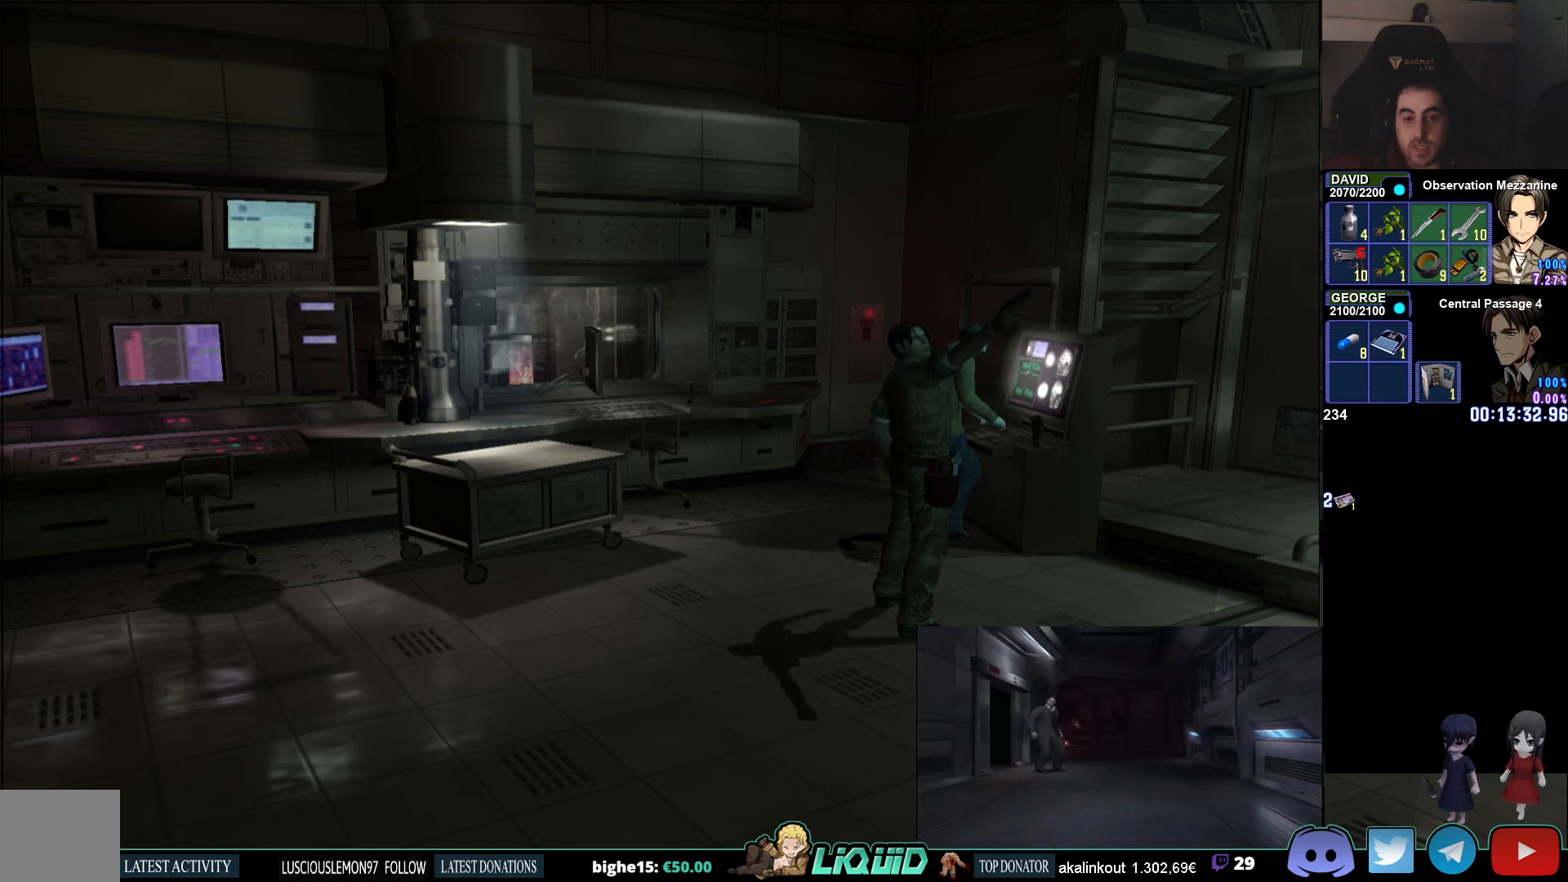
{"dt_ms": 500, "buttons": ["R1"], "left_stick": "center", "right_stick": "center", "events": [[150, "left_stick", "center"]]}
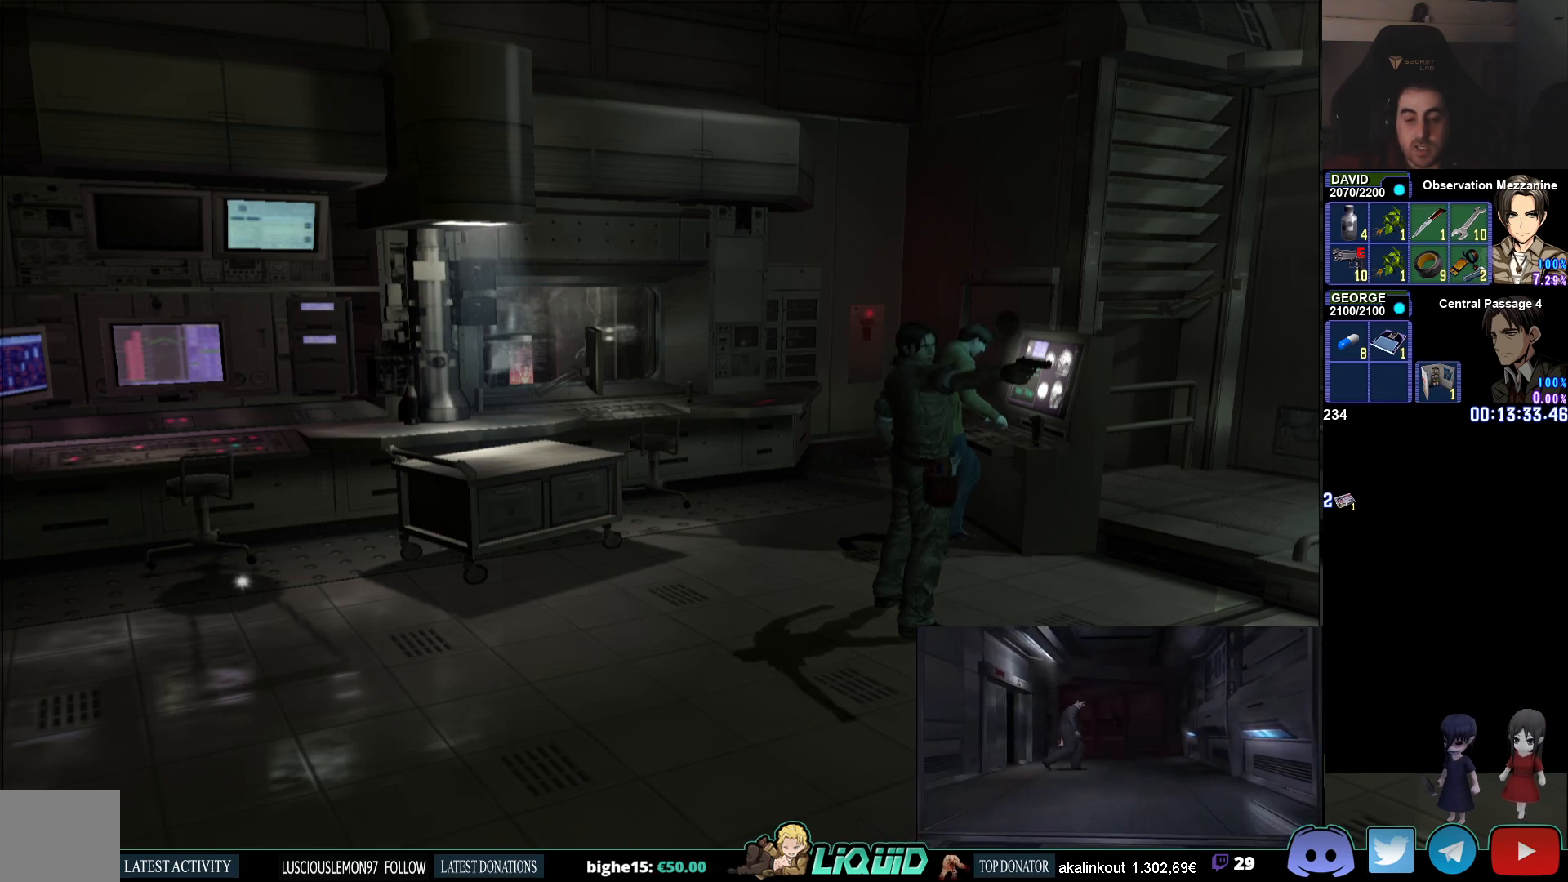
{"dt_ms": 500, "buttons": ["R1"], "left_stick": "up", "right_stick": "center", "events": [[150, "left_stick", "up"]]}
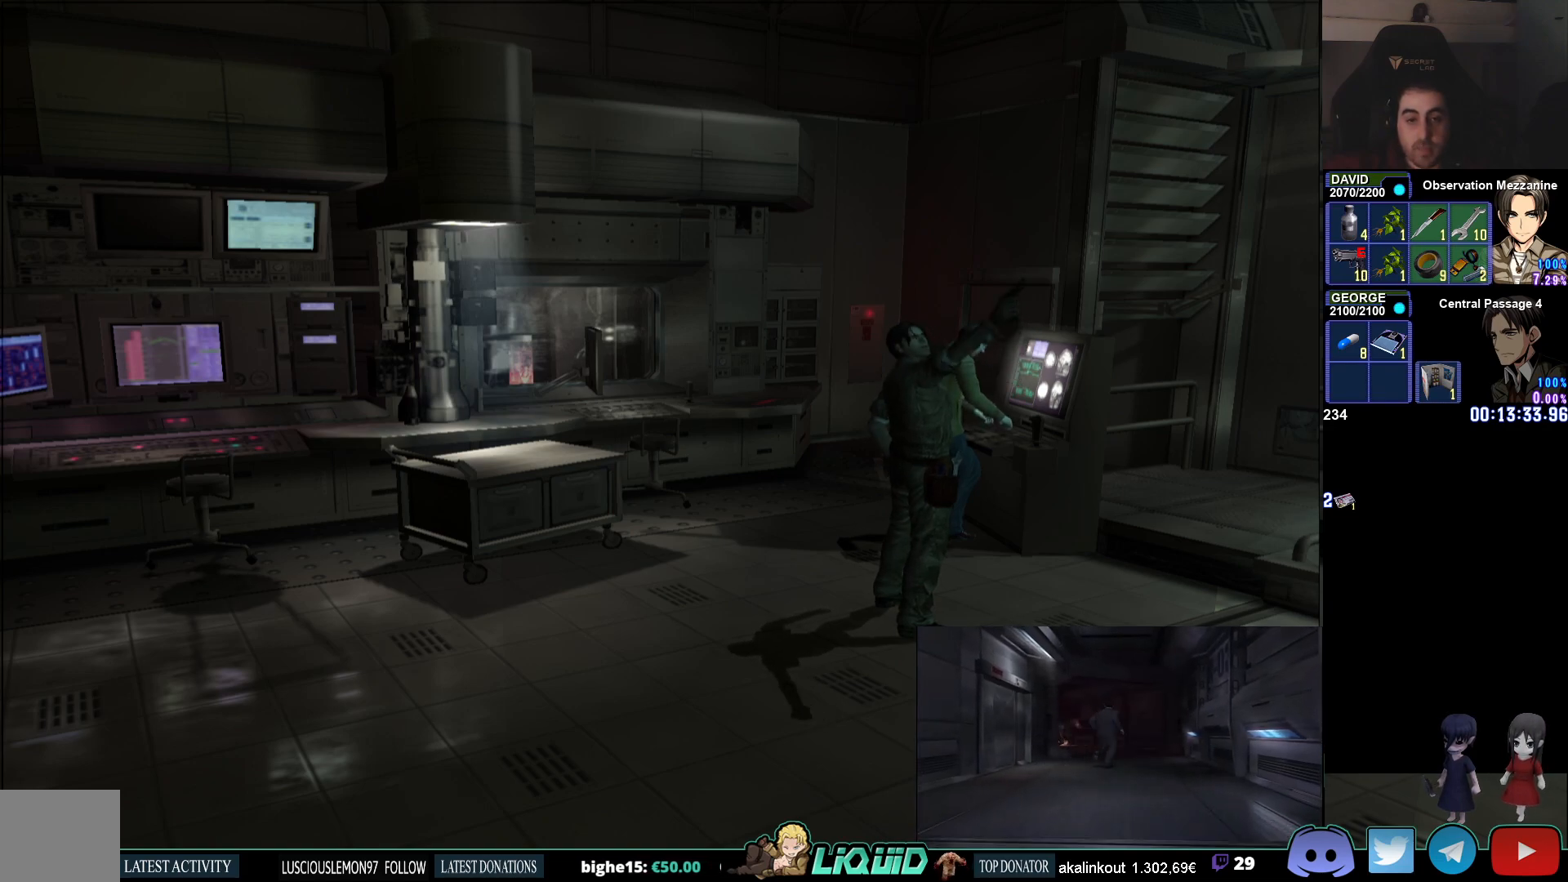
{"dt_ms": 500, "buttons": ["R1"], "left_stick": "up", "right_stick": "center", "events": []}
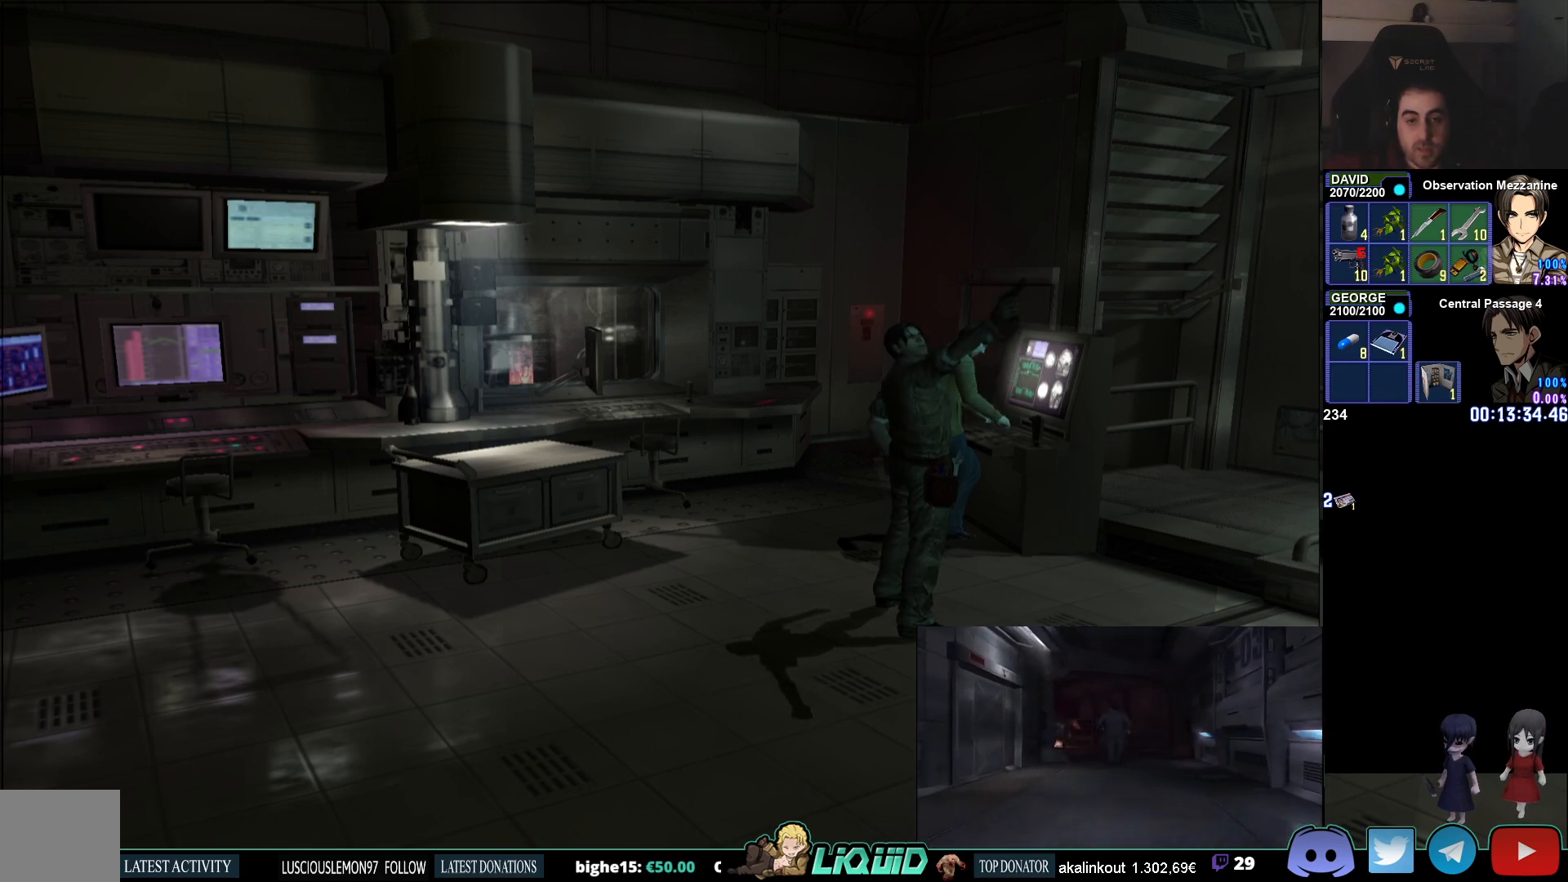
{"dt_ms": 500, "buttons": ["R1"], "left_stick": "center", "right_stick": "center", "events": [[17, "left_stick", "center"], [217, "left_stick", "up"], [450, "left_stick", "center"]]}
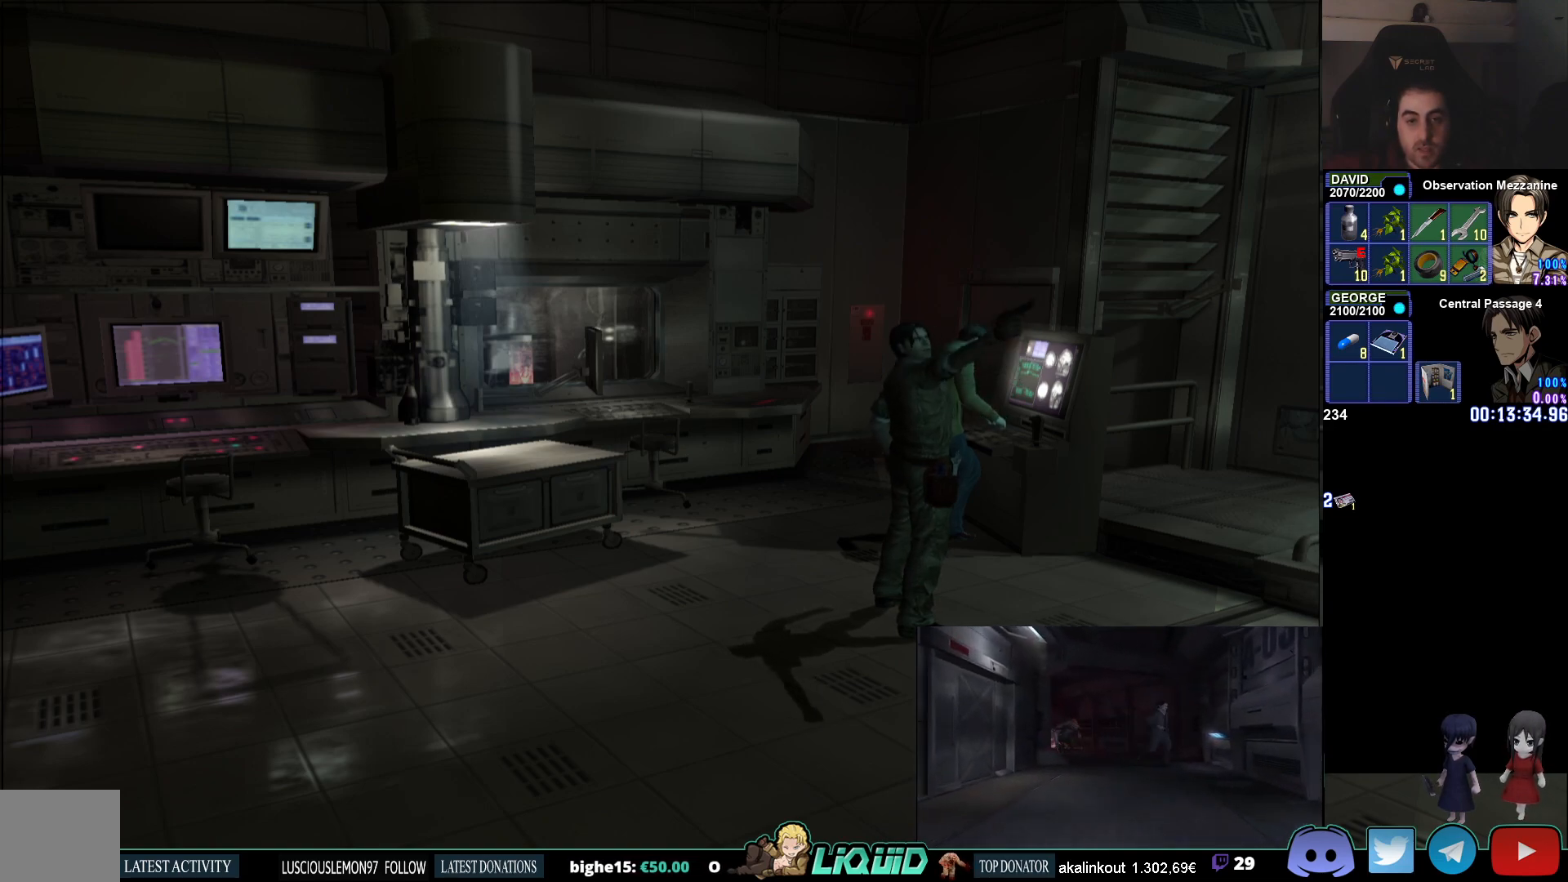
{"dt_ms": 500, "buttons": ["R1"], "left_stick": "up", "right_stick": "center", "events": [[350, "left_stick", "up"]]}
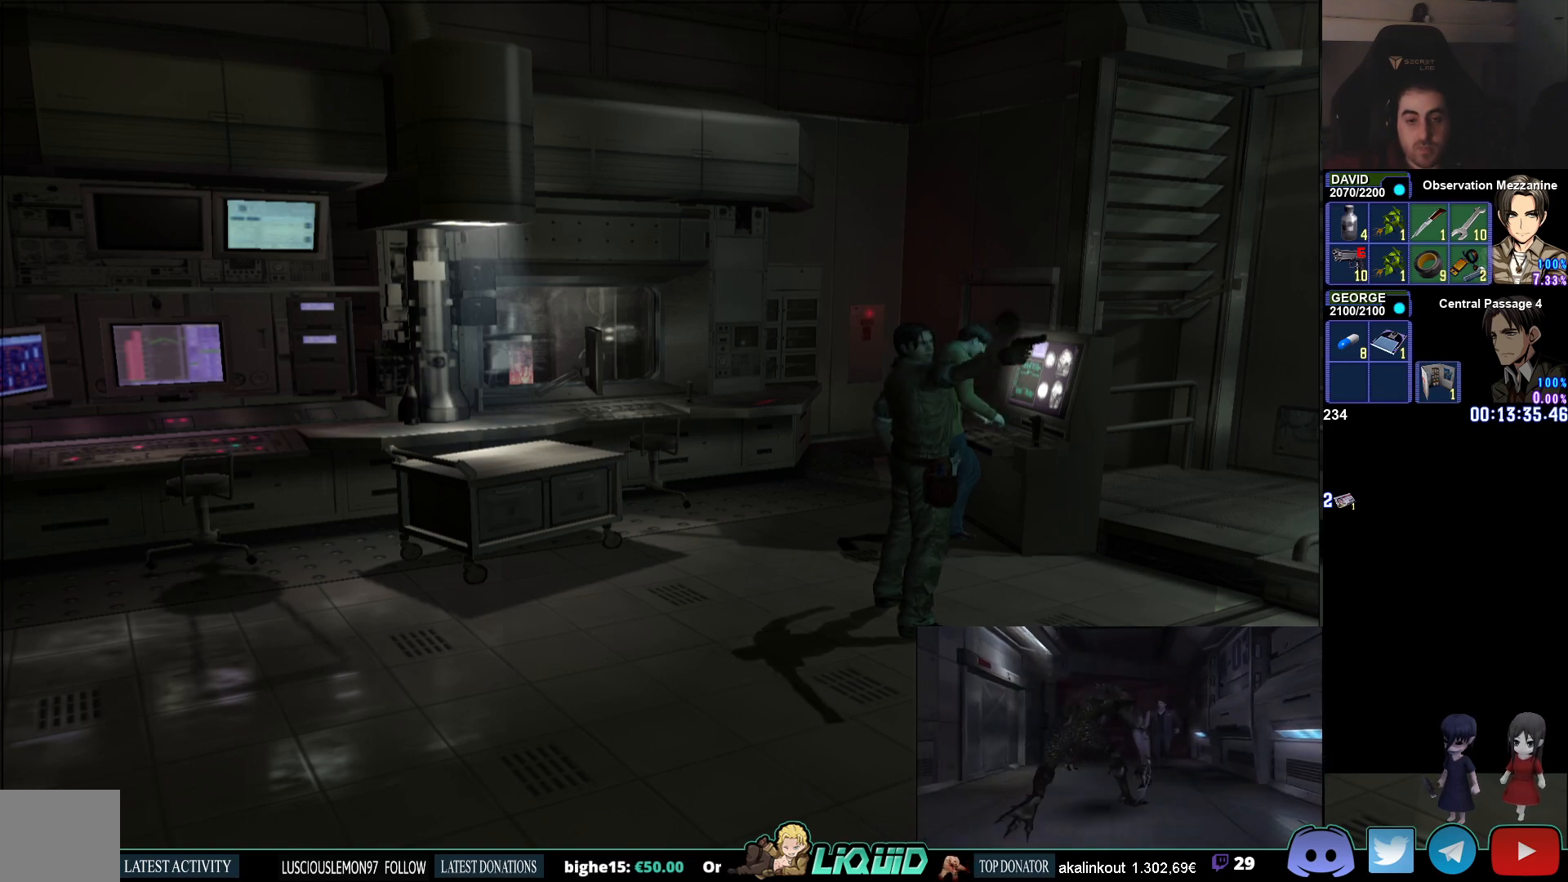
{"dt_ms": 500, "buttons": ["L1", "R1"], "left_stick": "up-left", "right_stick": "center", "events": [[283, "L1", "down"], [483, "left_stick", "up-left"]]}
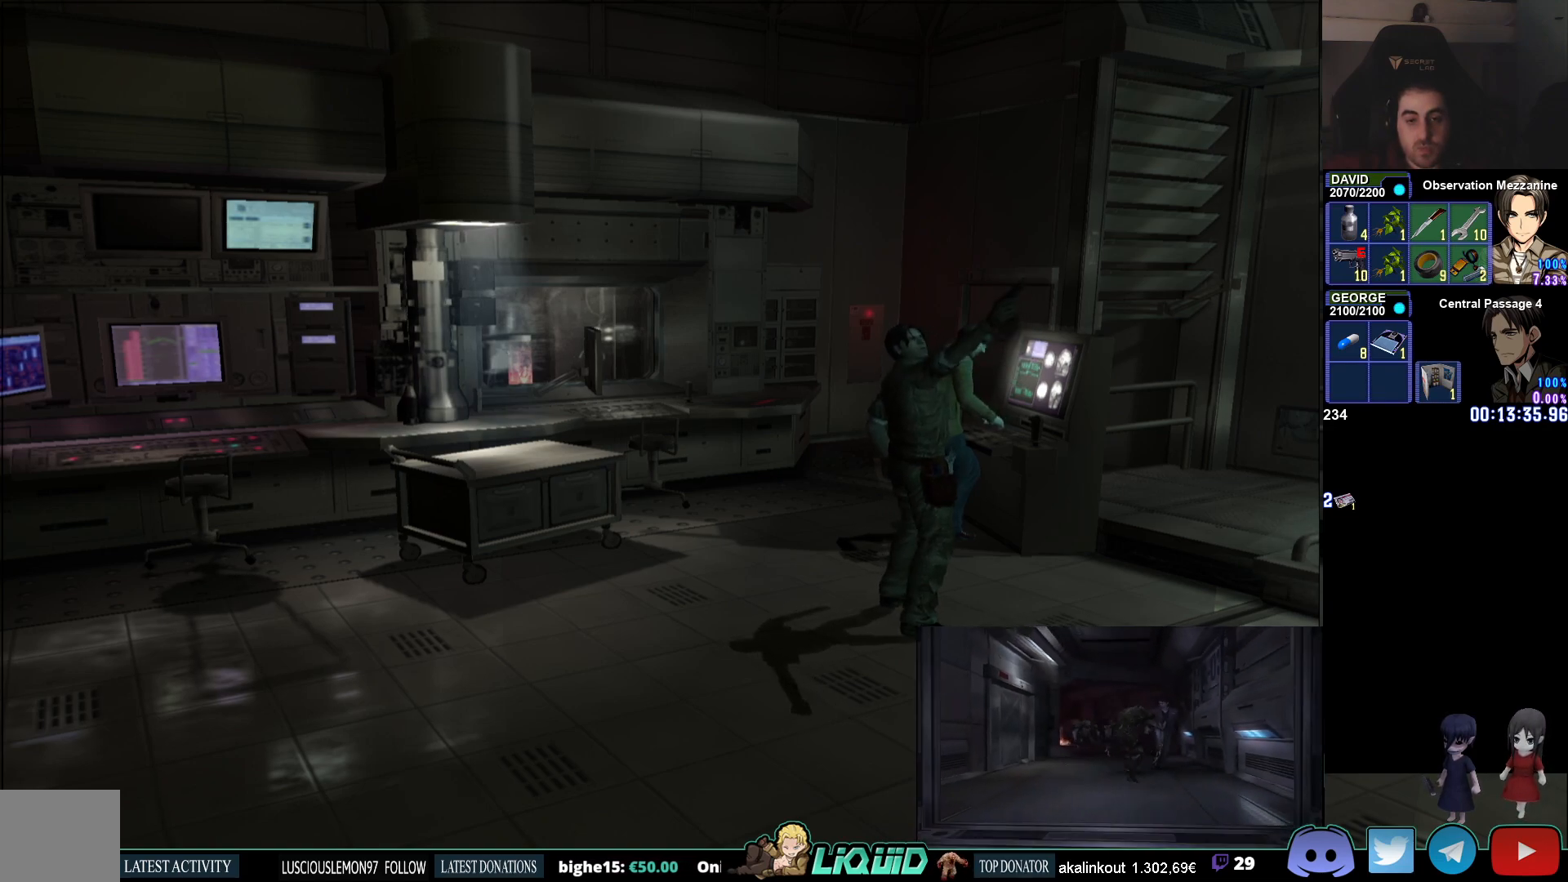
{"dt_ms": 500, "buttons": ["L1", "R1"], "left_stick": "left", "right_stick": "center", "events": [[100, "left_stick", "left"]]}
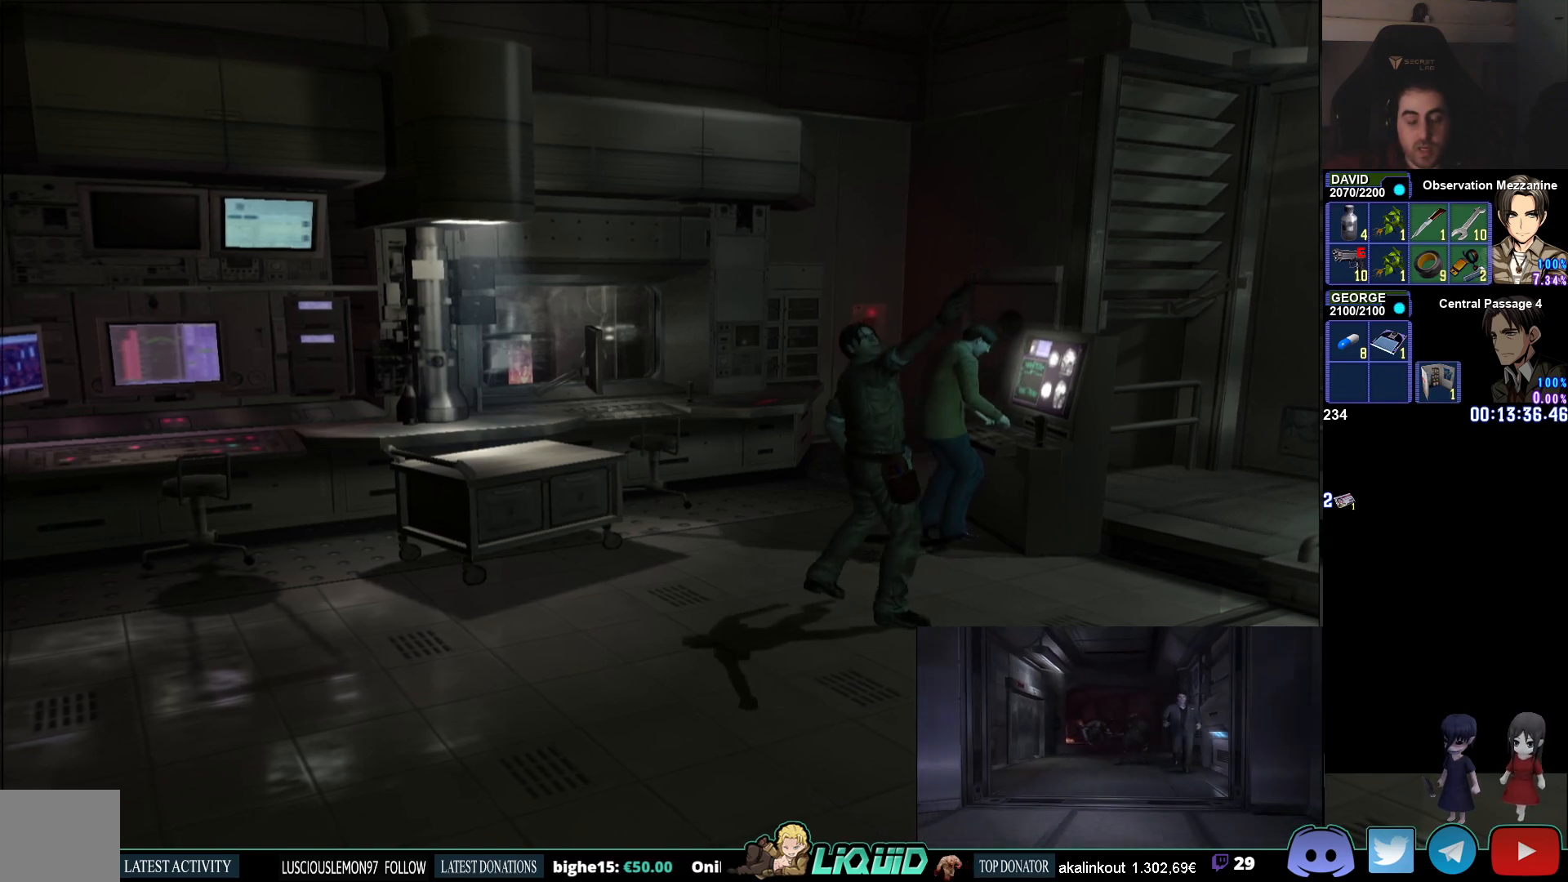
{"dt_ms": 500, "buttons": ["R1"], "left_stick": "up", "right_stick": "center", "events": [[67, "left_stick", "down-left"], [183, "left_stick", "center"], [233, "L1", "up"], [500, "left_stick", "up"]]}
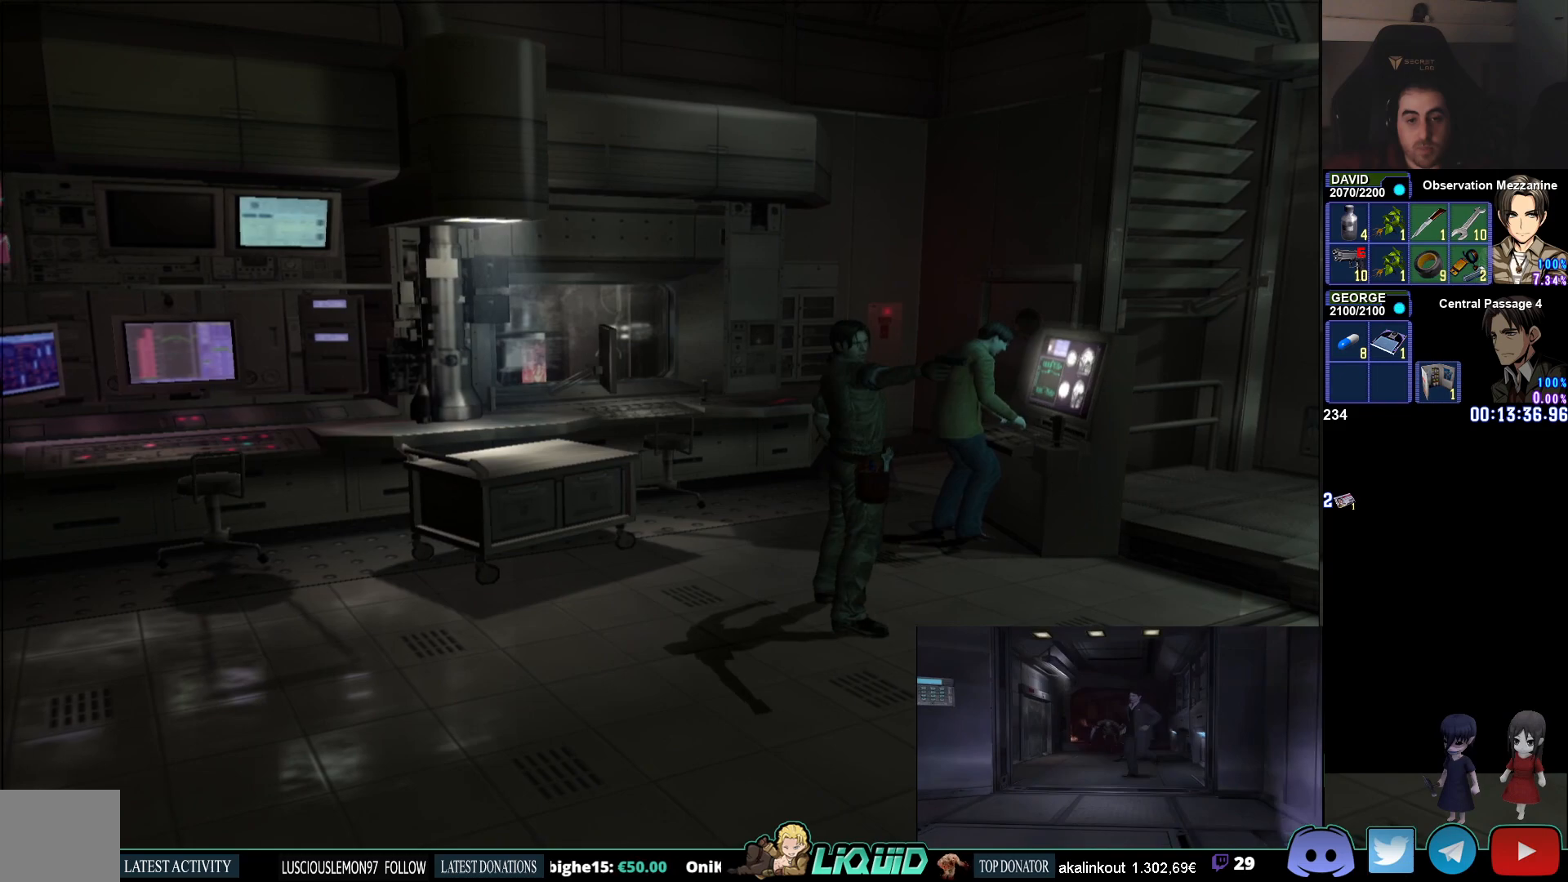
{"dt_ms": 500, "buttons": ["R1"], "left_stick": "center", "right_stick": "center", "events": [[483, "left_stick", "center"]]}
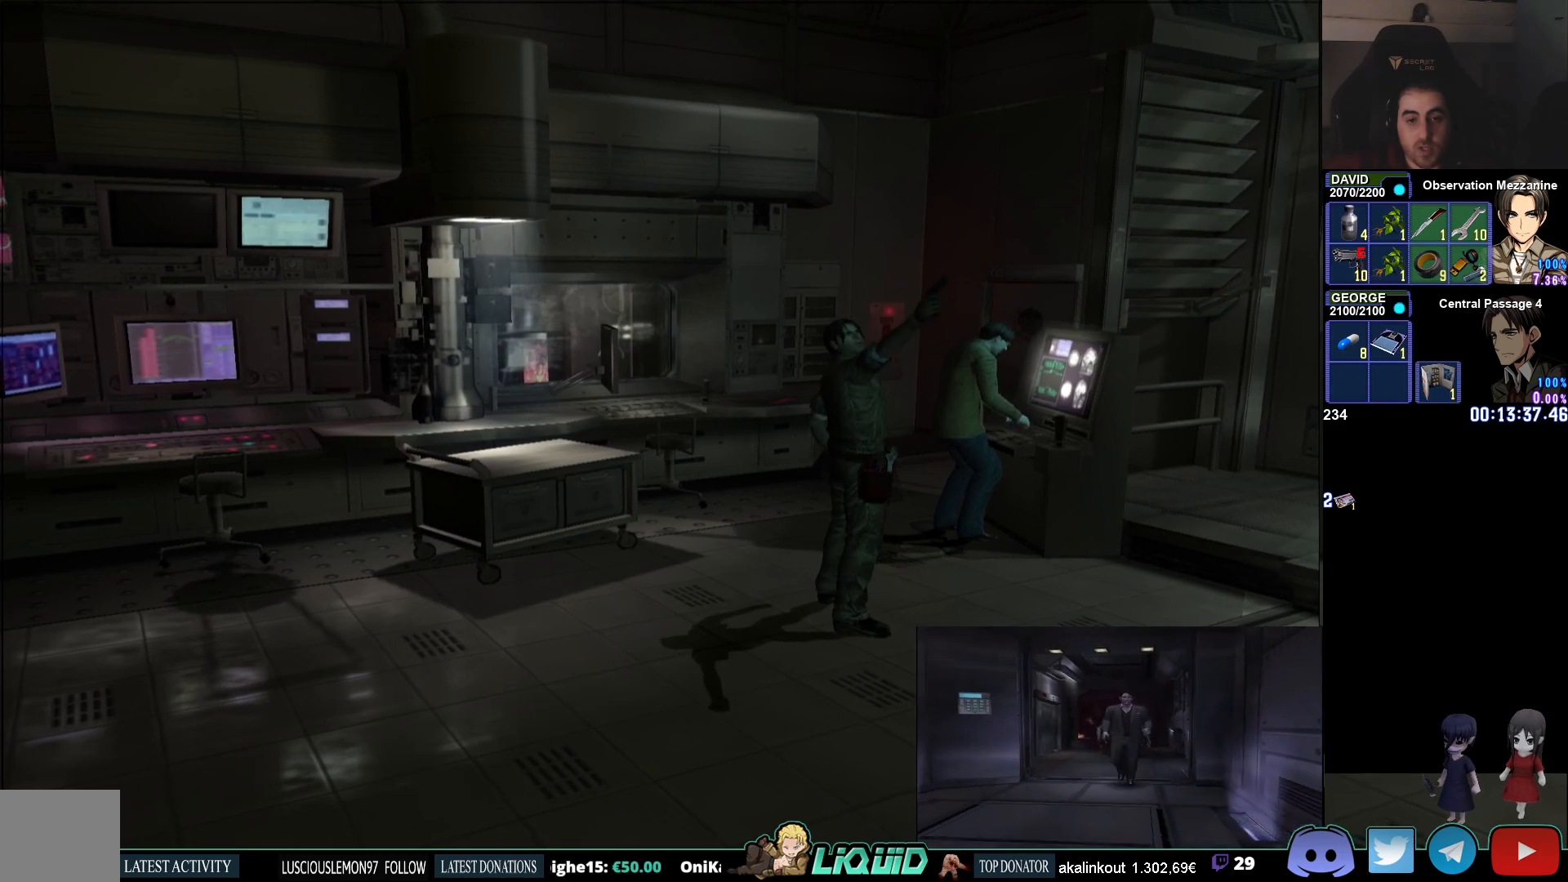
{"dt_ms": 500, "buttons": ["R1"], "left_stick": "down", "right_stick": "center", "events": [[83, "left_stick", "down"]]}
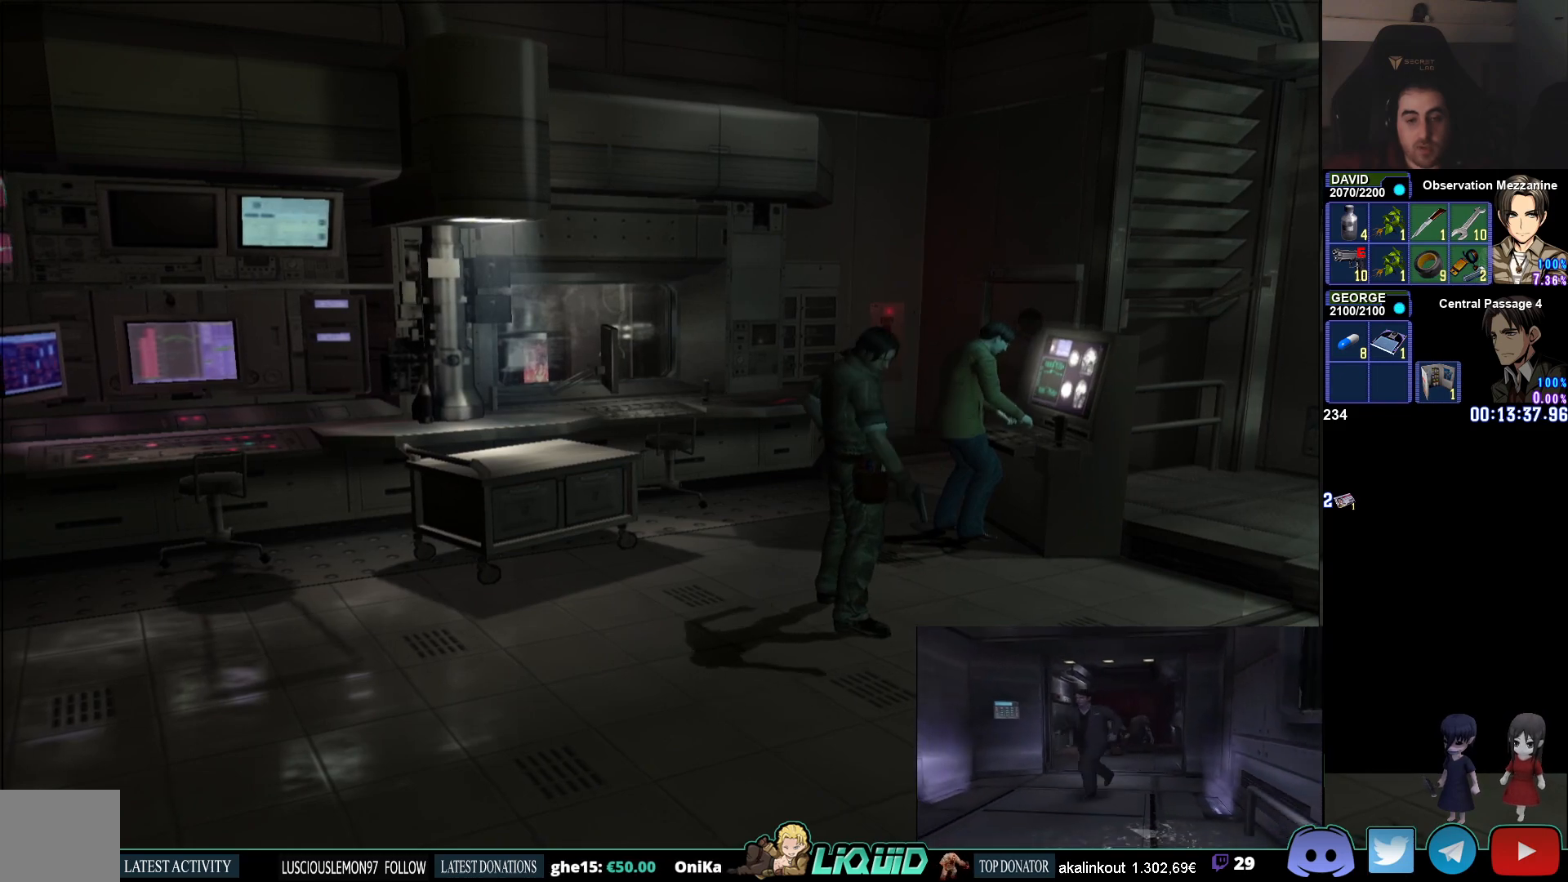
{"dt_ms": 500, "buttons": ["R1"], "left_stick": "center", "right_stick": "center", "events": [[117, "left_stick", "center"]]}
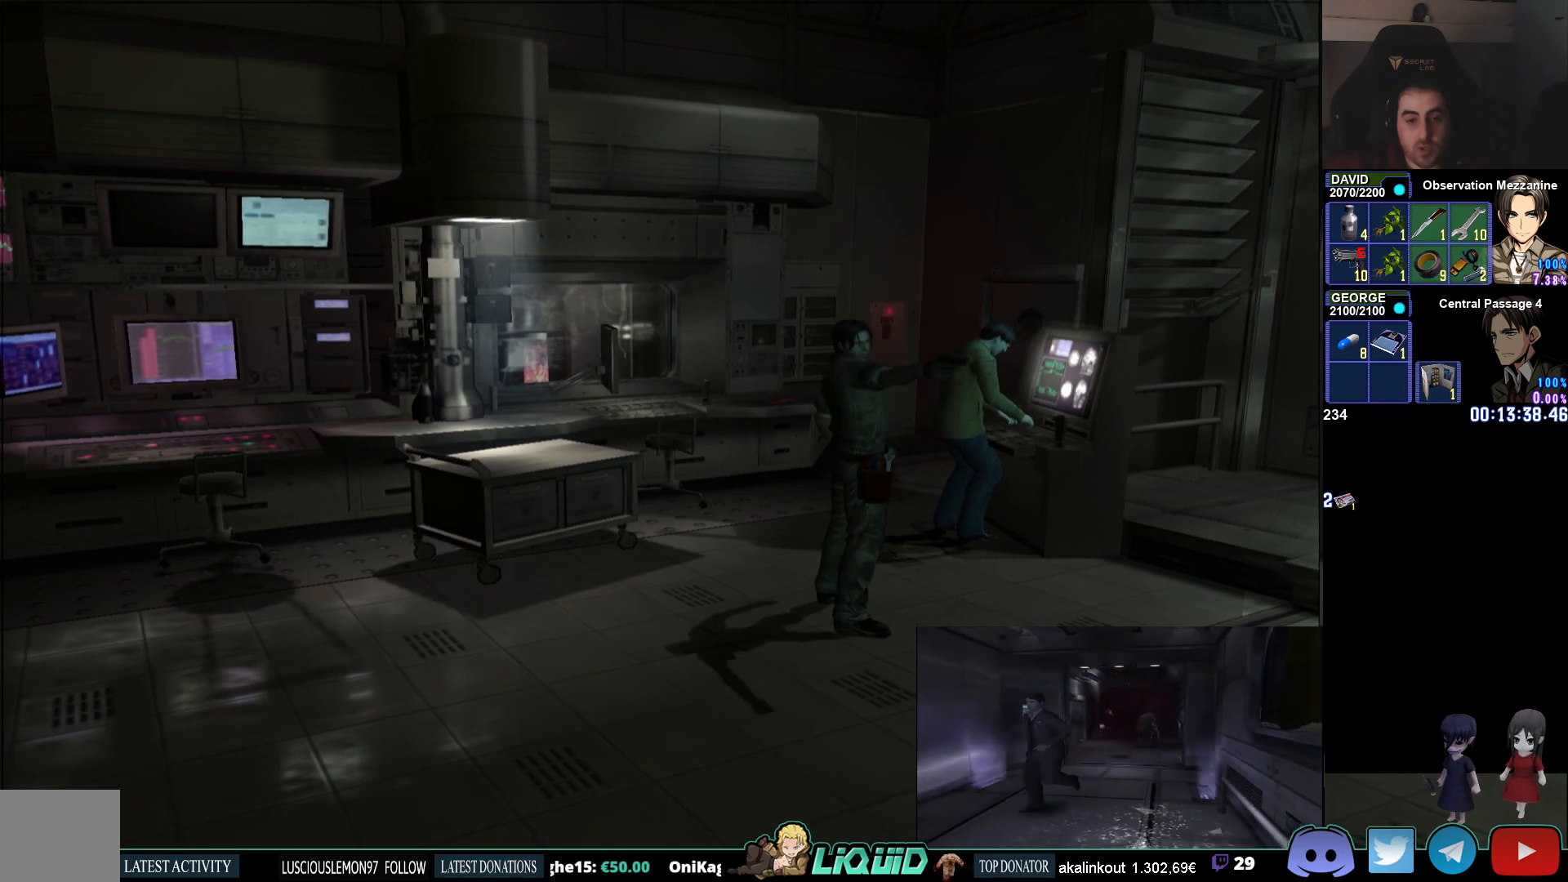
{"dt_ms": 500, "buttons": ["R1"], "left_stick": "down", "right_stick": "center", "events": [[117, "left_stick", "down"]]}
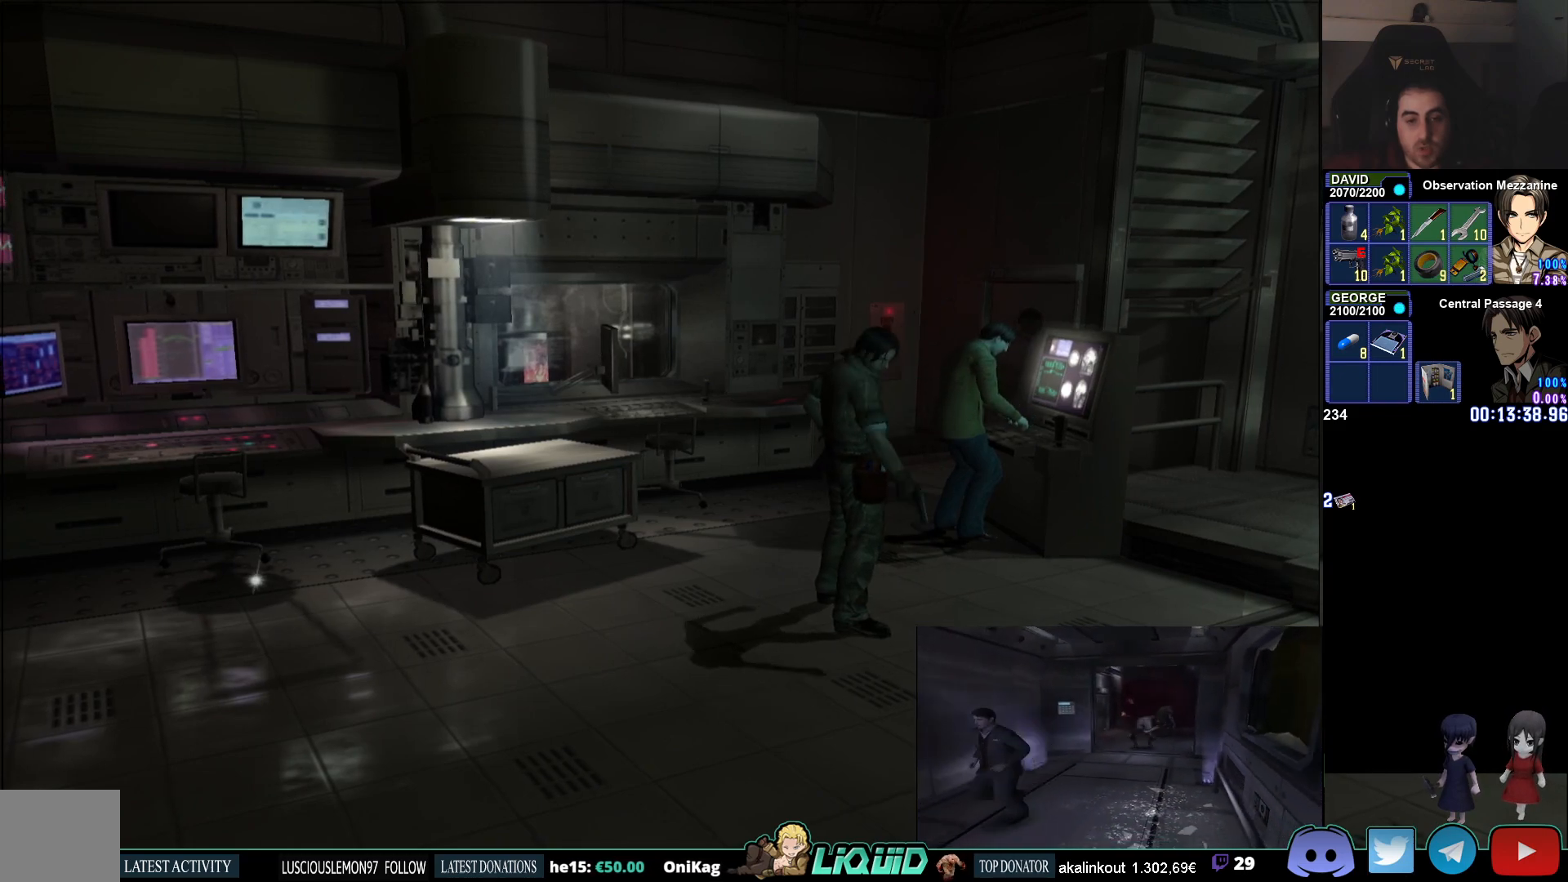
{"dt_ms": 500, "buttons": ["R1"], "left_stick": "down", "right_stick": "center", "events": []}
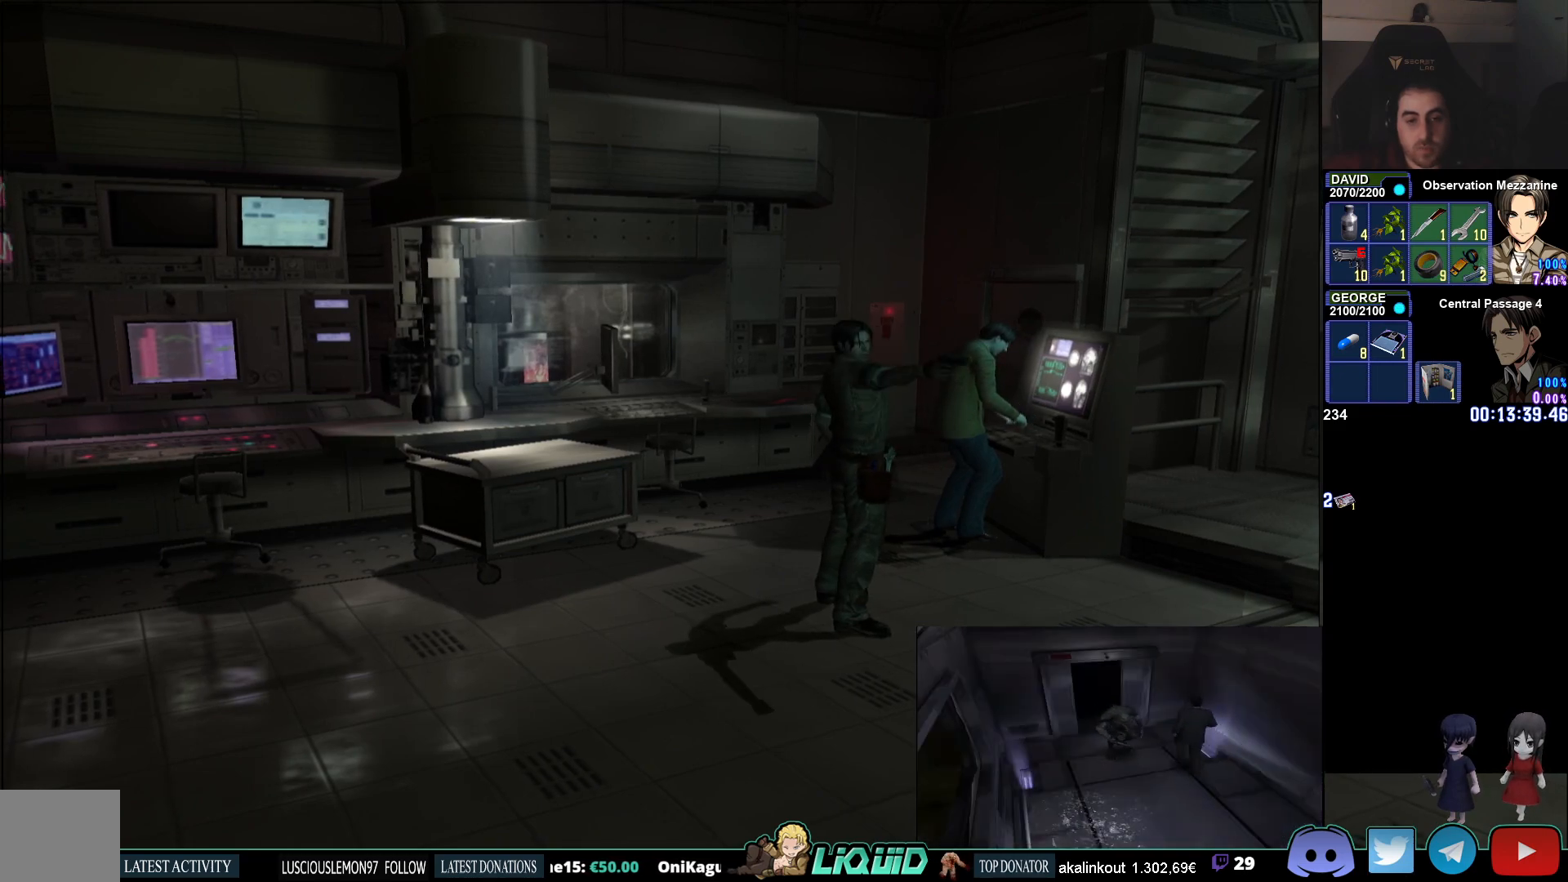
{"dt_ms": 500, "buttons": ["L1", "R1"], "left_stick": "down", "right_stick": "center", "events": [[400, "L1", "down"]]}